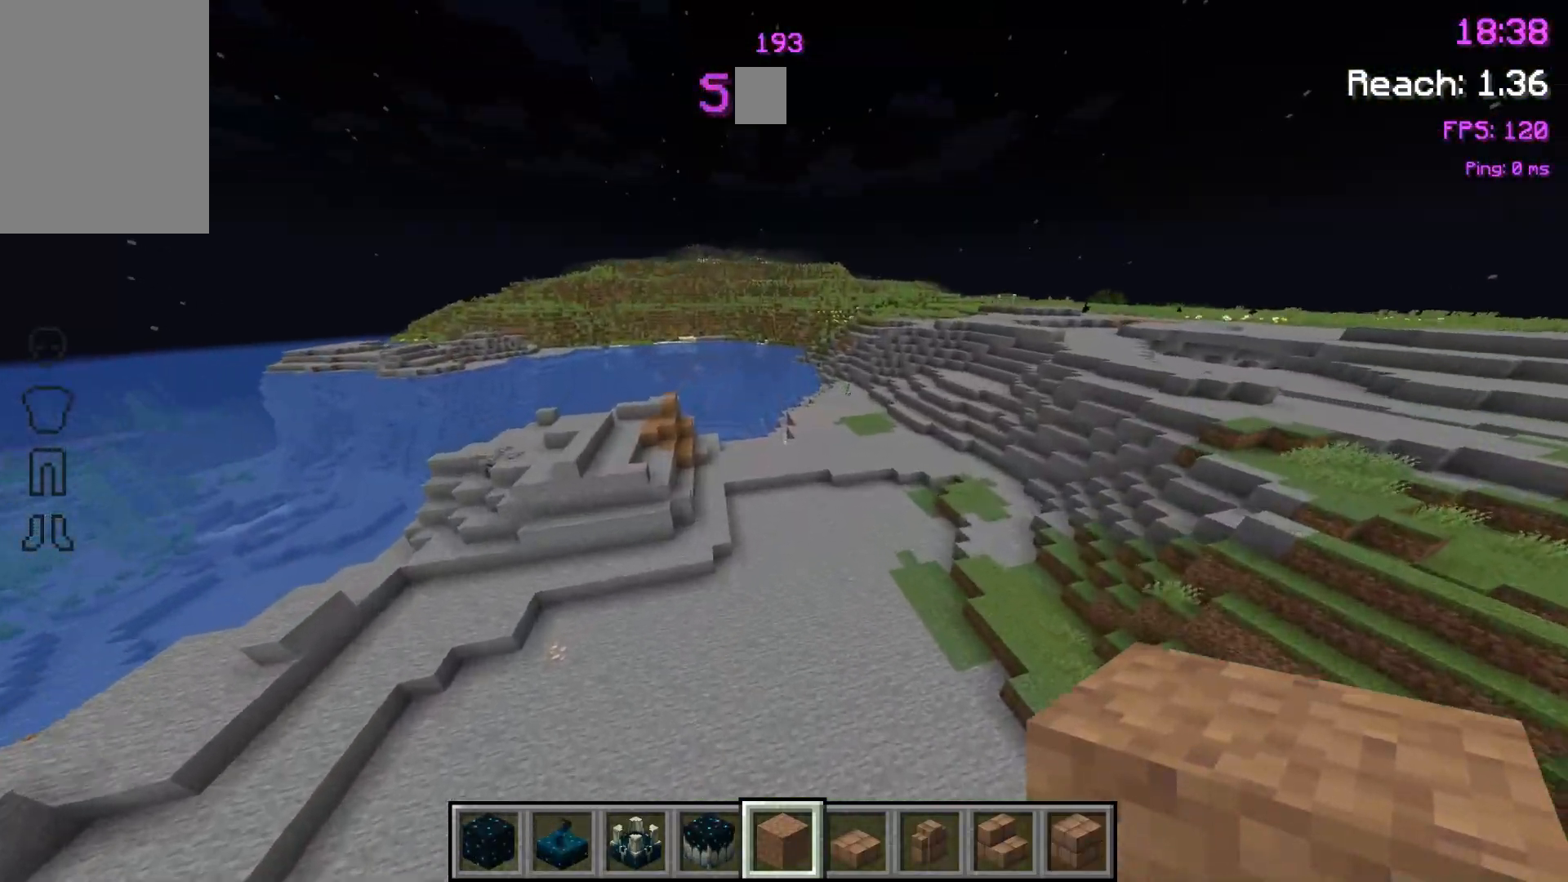
Gameplay with keyboard and mouse; each line is a JSON object with the keys and mouse buttons held at the frame after it. "events" lists presses ("down") and releases ("up") of "a", "d", "s", "space", "w", "mouse_left" and "mouse_right" between this image and that frame as [ms after this image, input, new state], when the widget could be followed in between. "mouse_left", "mouse_right" = the "left", "right" buttons of the "mouse" list. No other keys are recorded. Fast repeated clicks can show as one long hold. Mouse movement is not recorded.
{"keys": ["s"], "mouse": [], "events": [[67, "w", "up"], [100, "a", "down"], [333, "s", "down"], [433, "a", "up"]]}
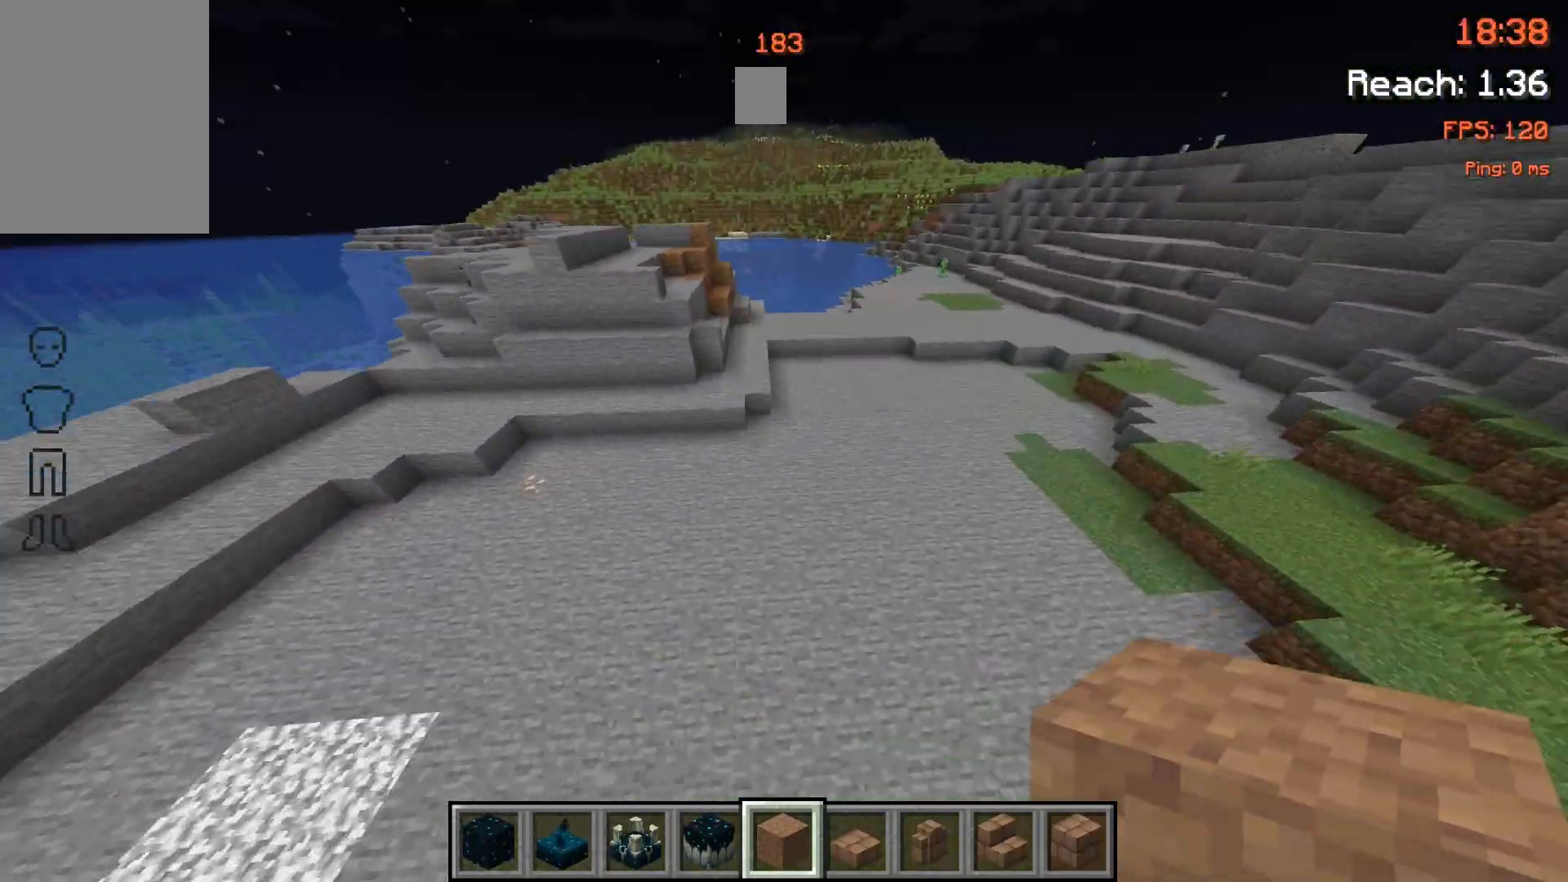
{"keys": ["a", "s"], "mouse": [], "events": [[433, "a", "down"]]}
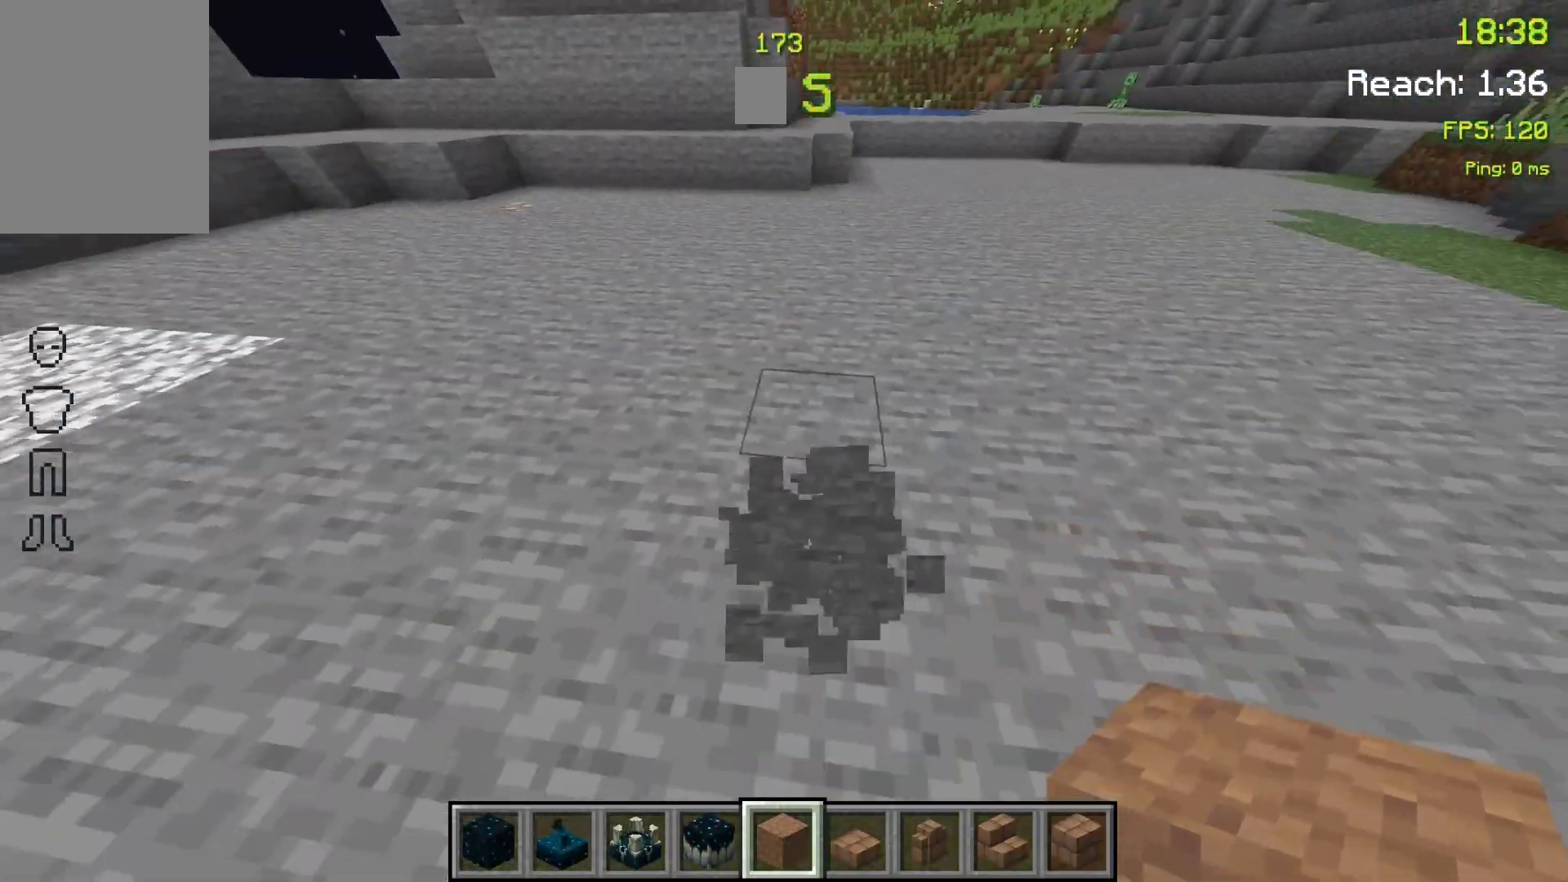
{"keys": ["a", "s"], "mouse": [], "events": []}
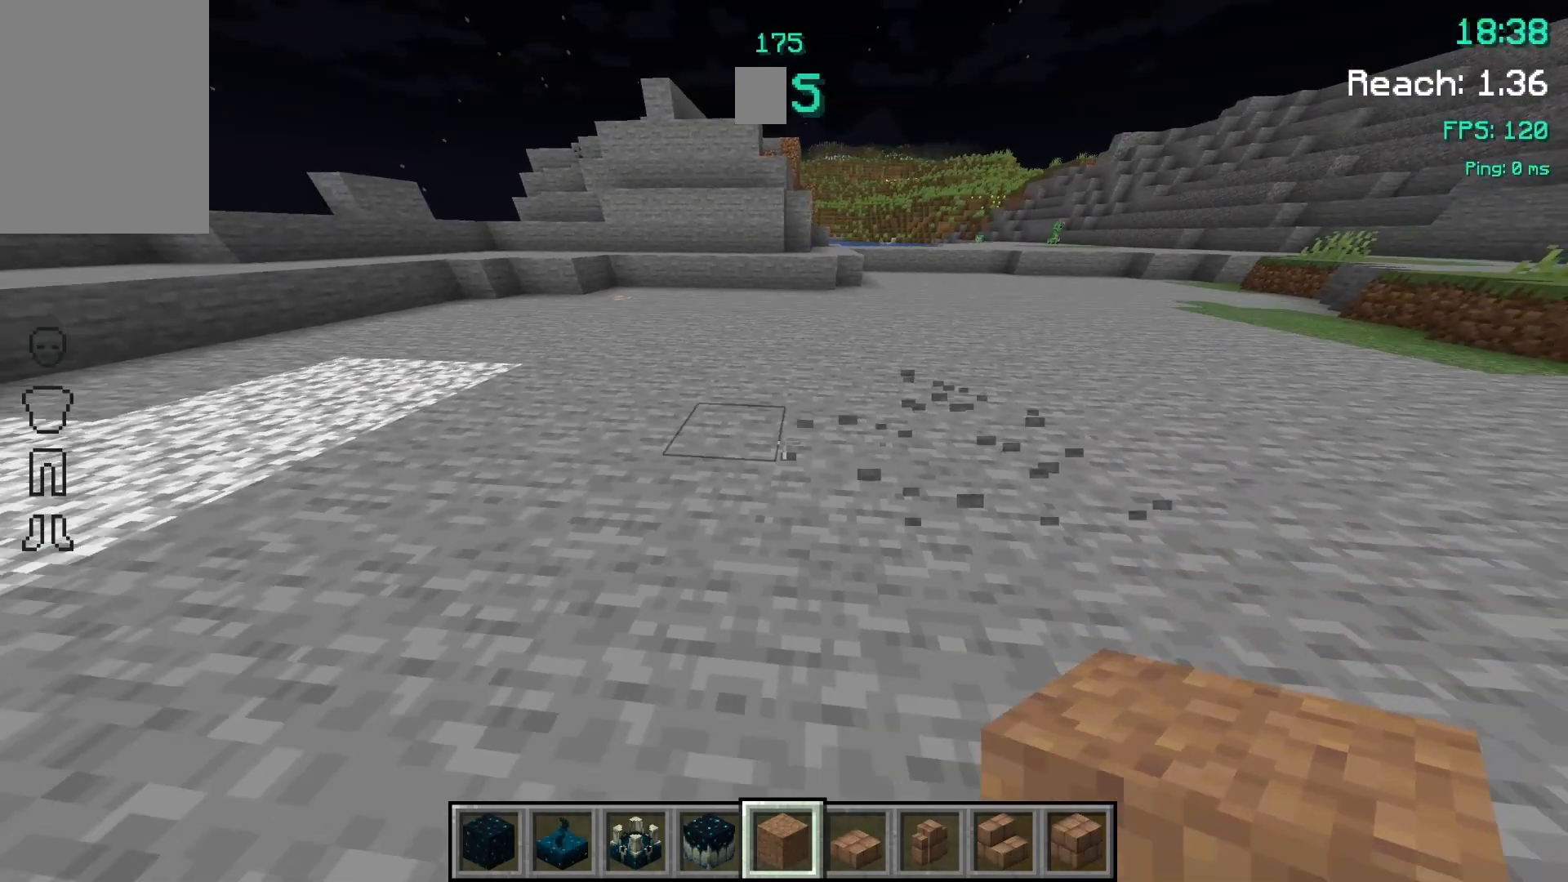
{"keys": [], "mouse": [], "events": [[100, "s", "up"], [200, "a", "up"], [333, "mouse_right", "down"], [500, "mouse_right", "up"]]}
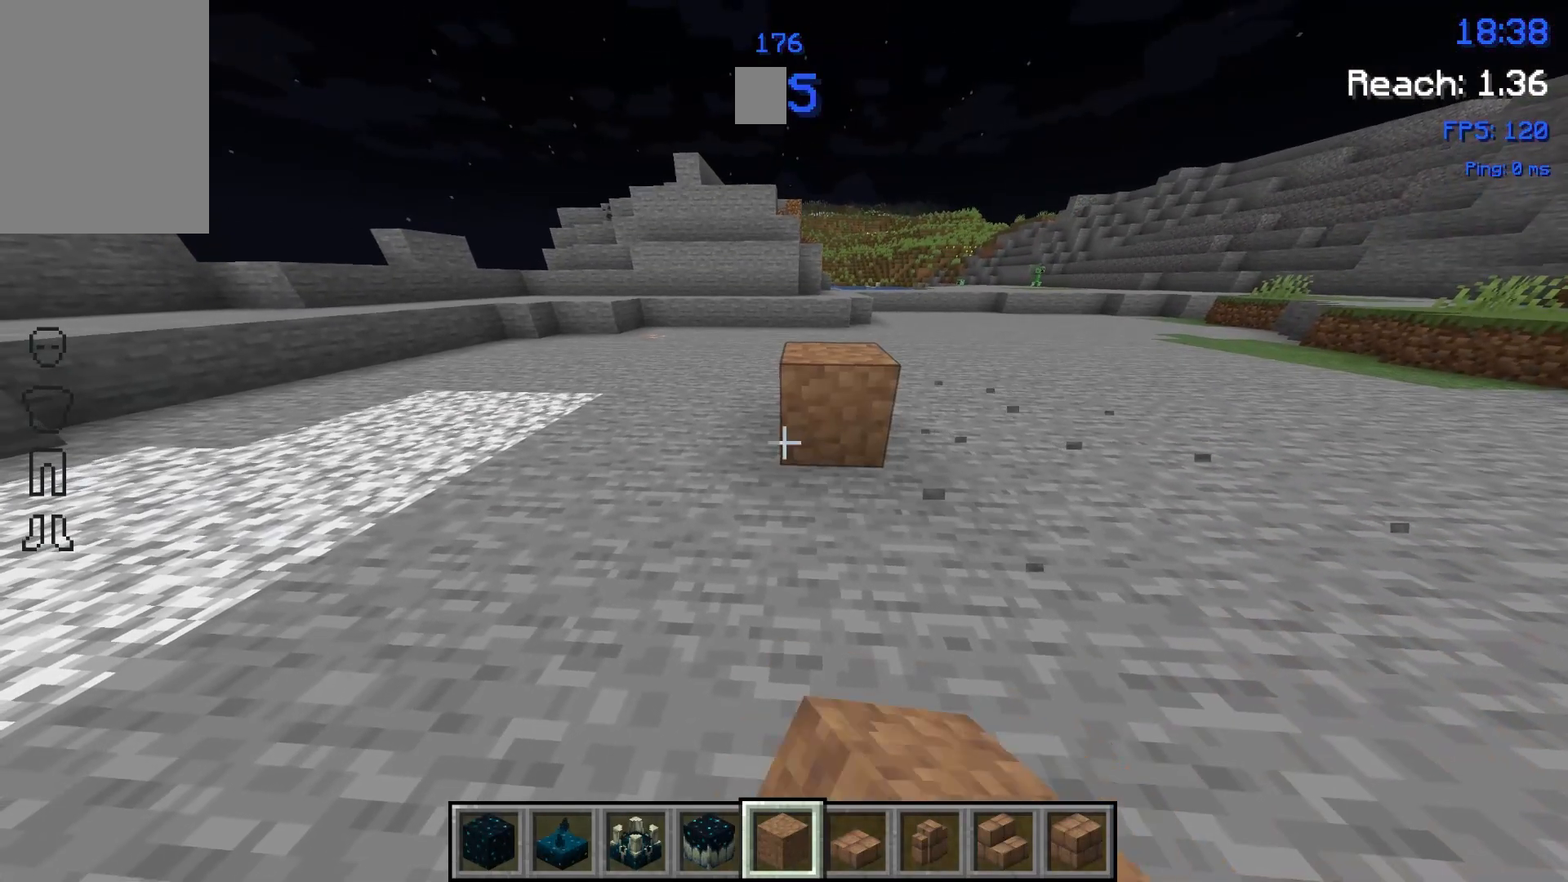
{"keys": [], "mouse": [], "events": [[200, "d", "down"], [400, "d", "up"]]}
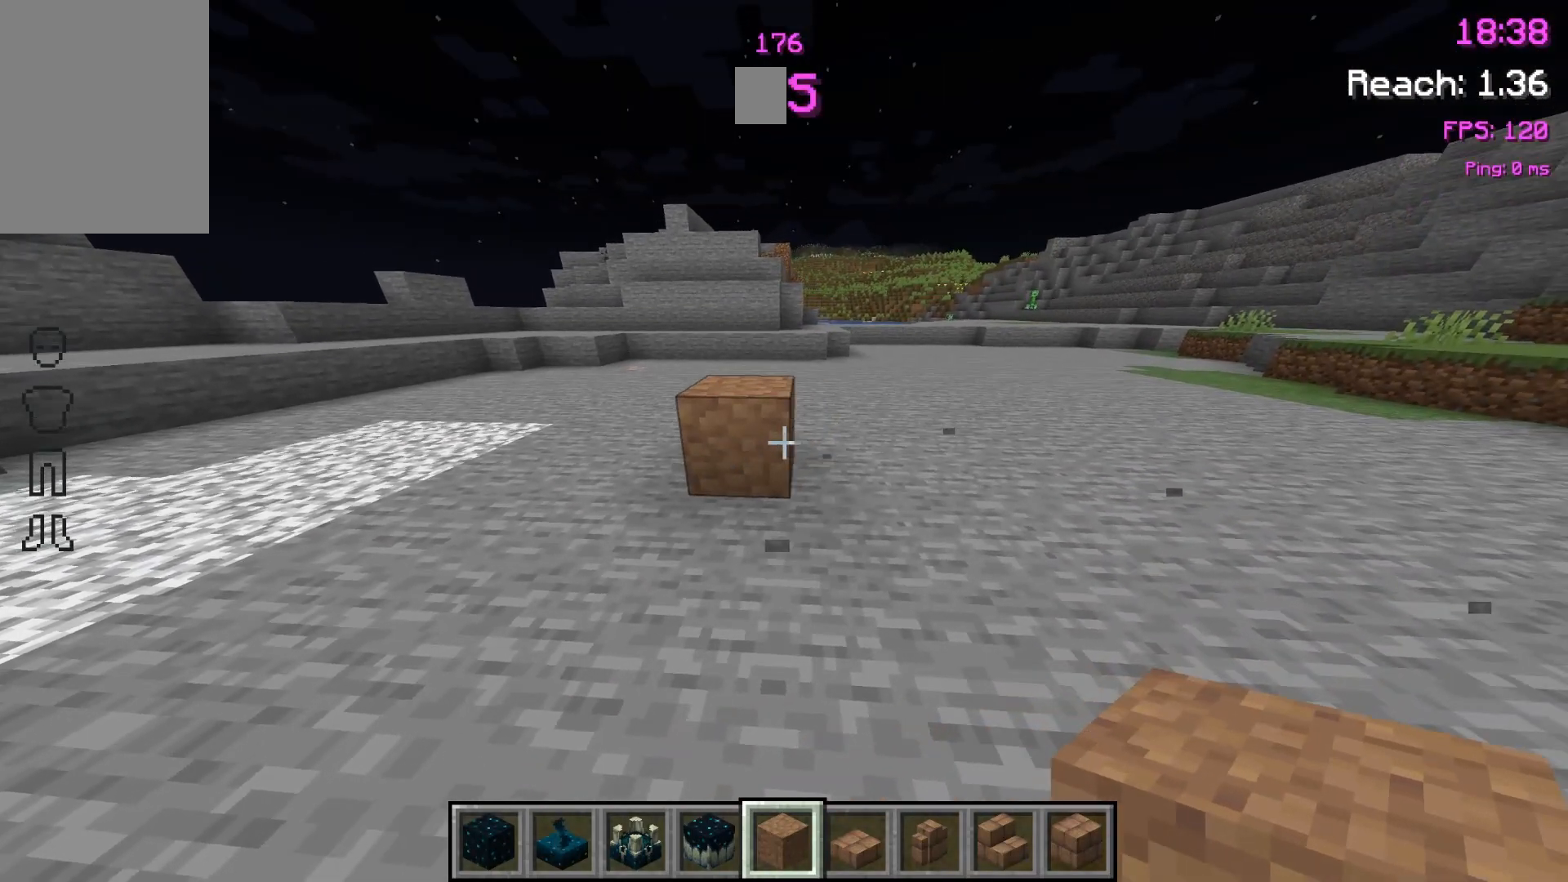
{"keys": [], "mouse": [], "events": []}
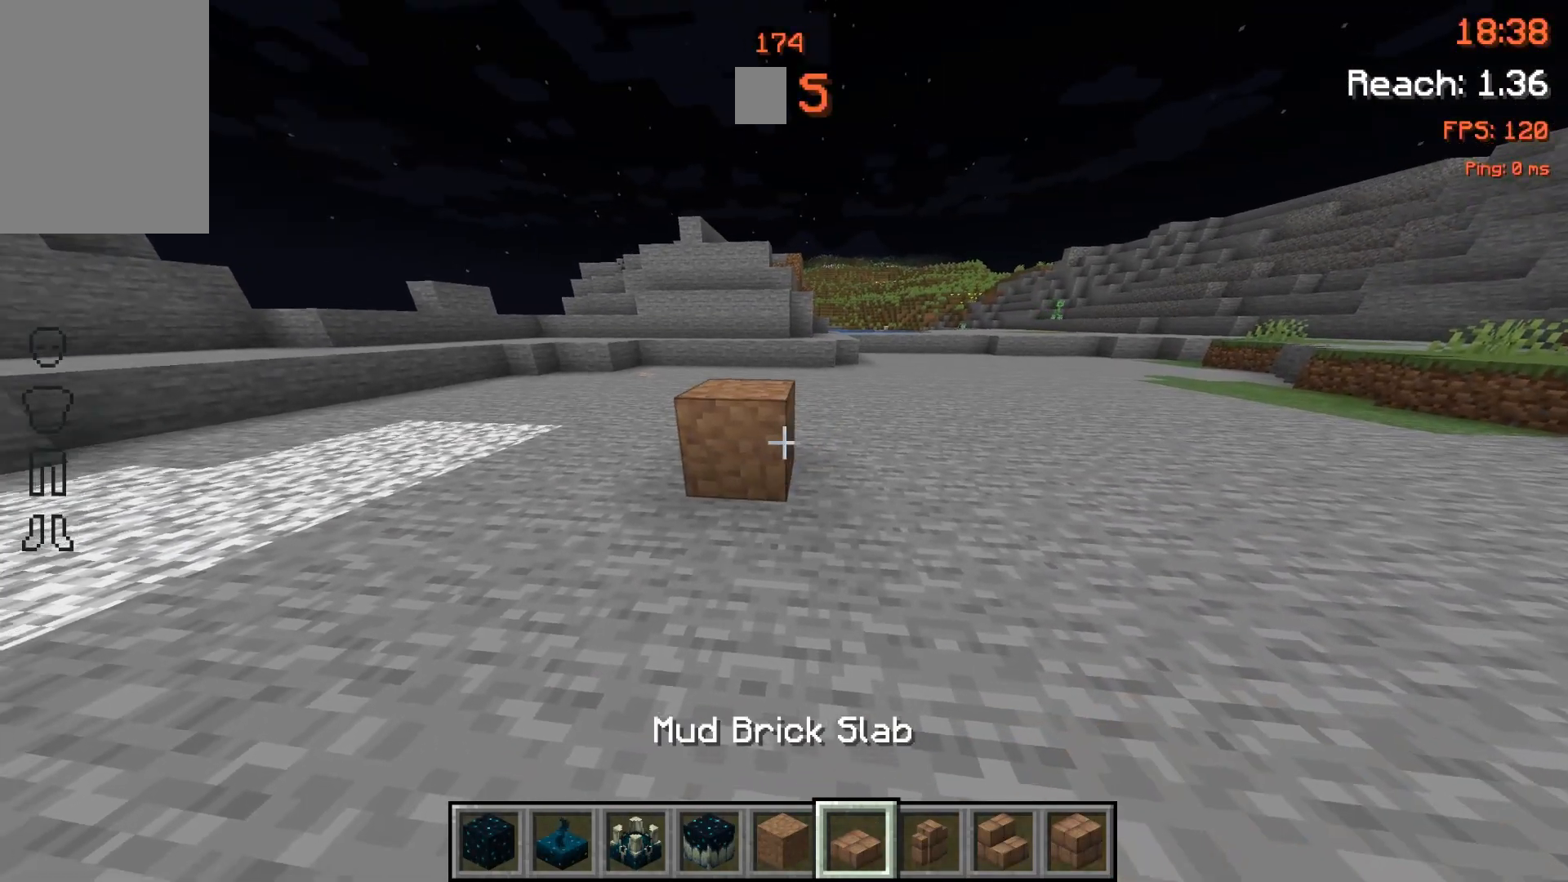
{"keys": ["d", "w"], "mouse": [], "events": [[467, "d", "down"], [467, "w", "down"]]}
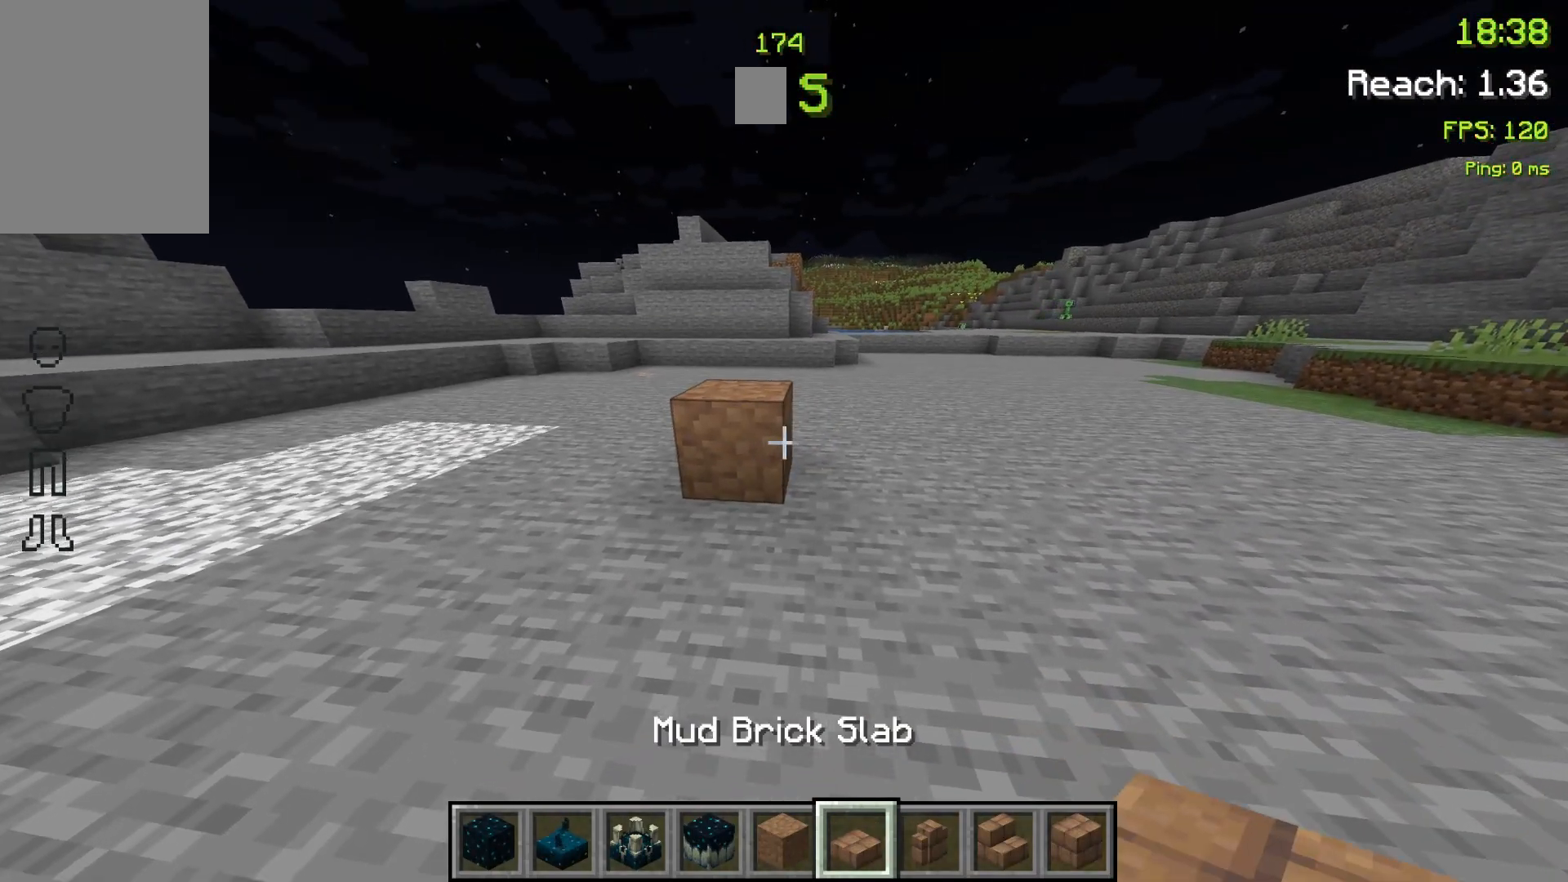
{"keys": [], "mouse": [], "events": [[133, "d", "up"], [300, "w", "up"]]}
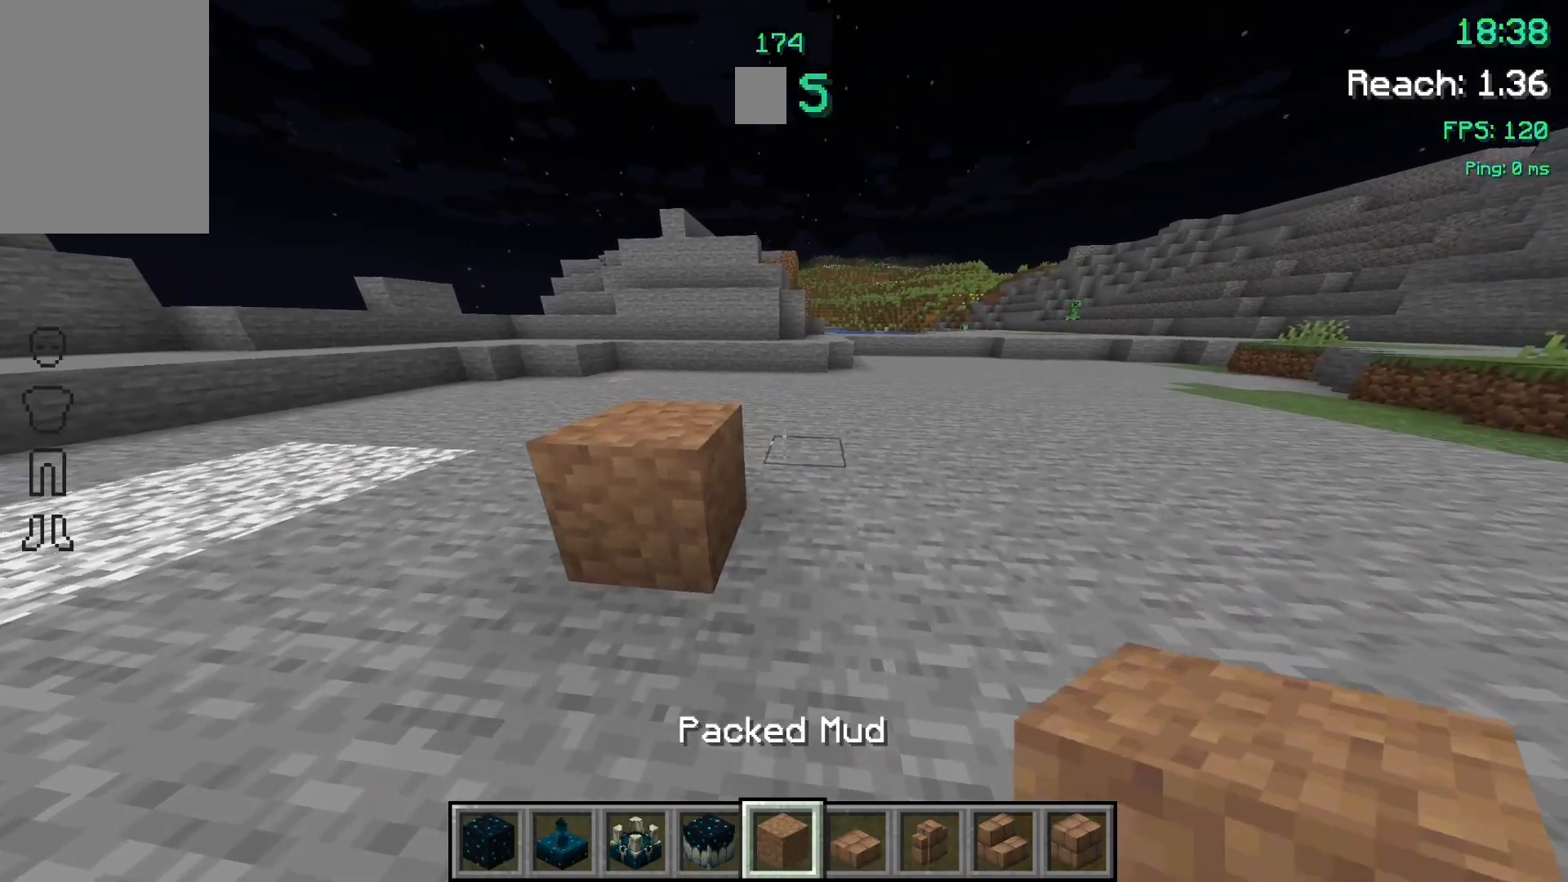
{"keys": [], "mouse": [], "events": [[67, "s", "down"], [233, "s", "up"]]}
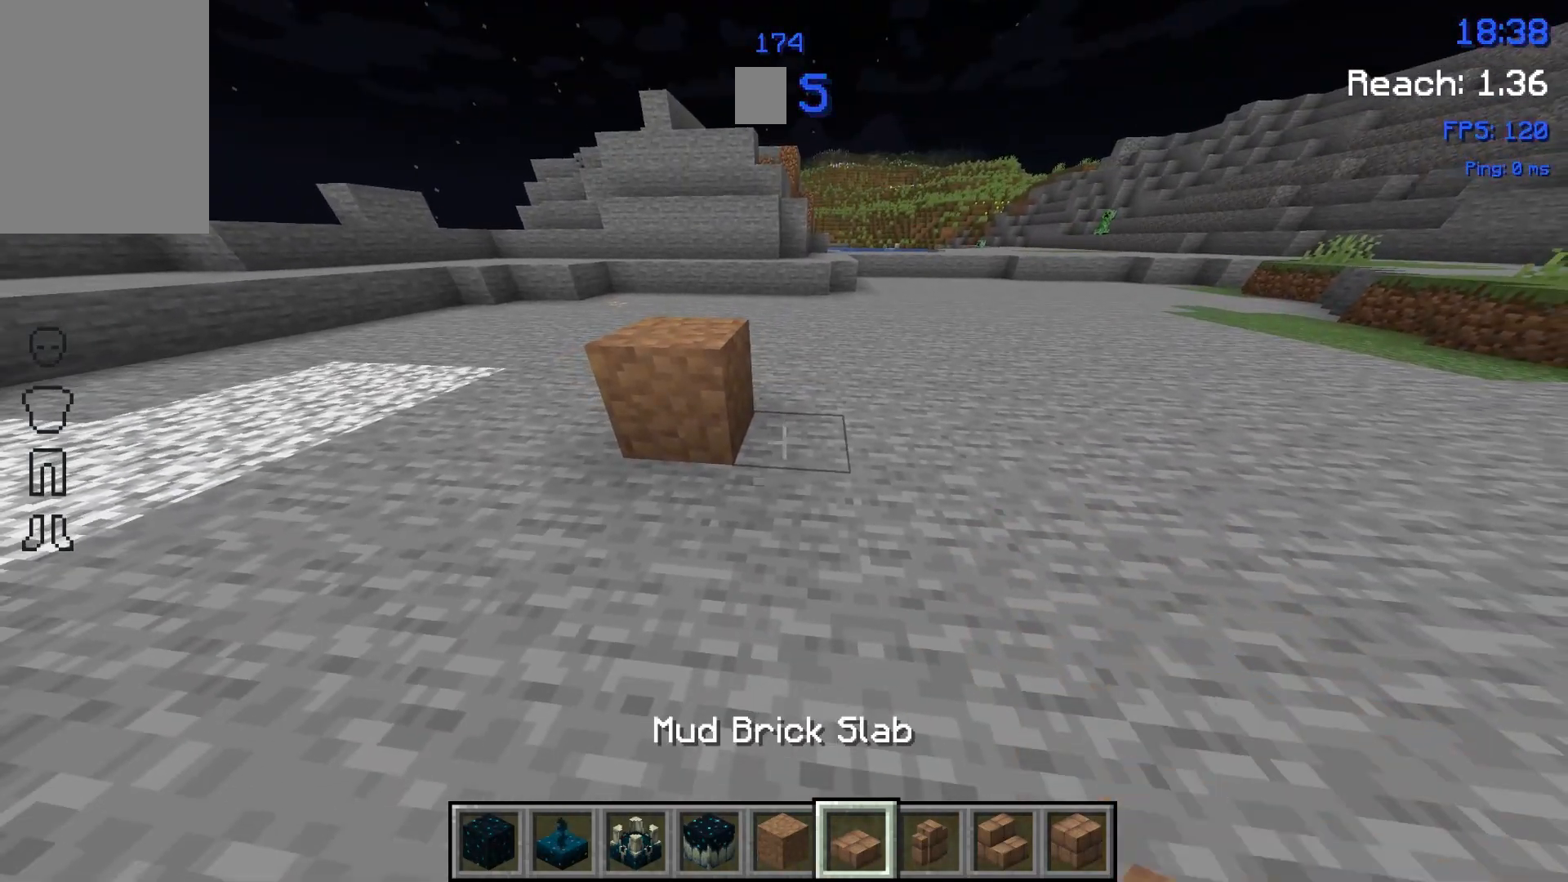
{"keys": [], "mouse": [], "events": [[233, "d", "down"], [400, "d", "up"]]}
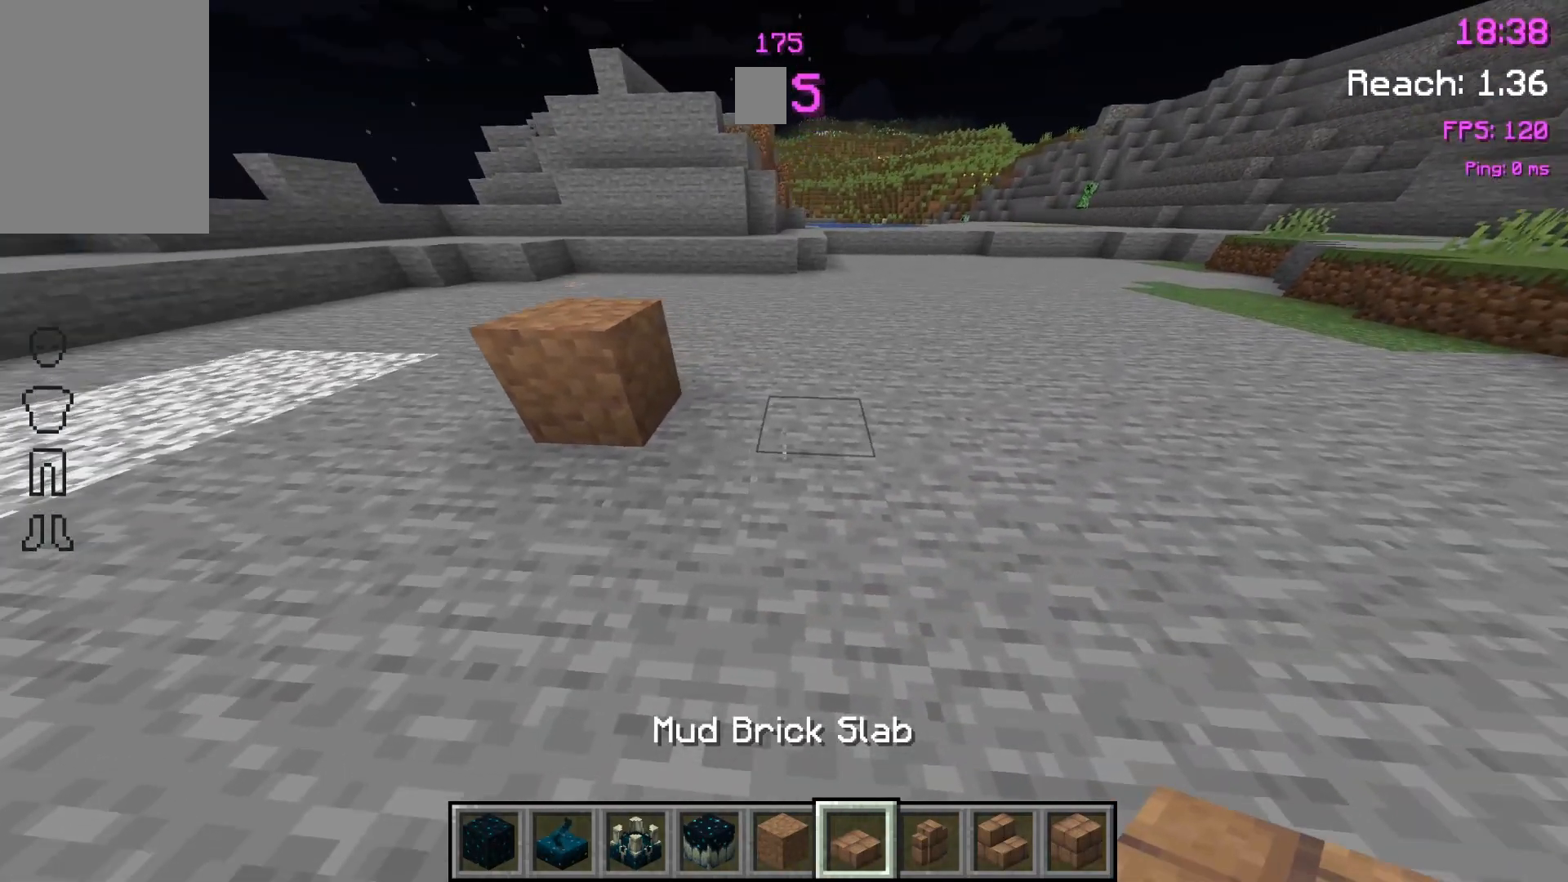
{"keys": [], "mouse": [], "events": [[167, "mouse_right", "down"], [267, "d", "down"], [267, "mouse_right", "up"], [467, "d", "up"]]}
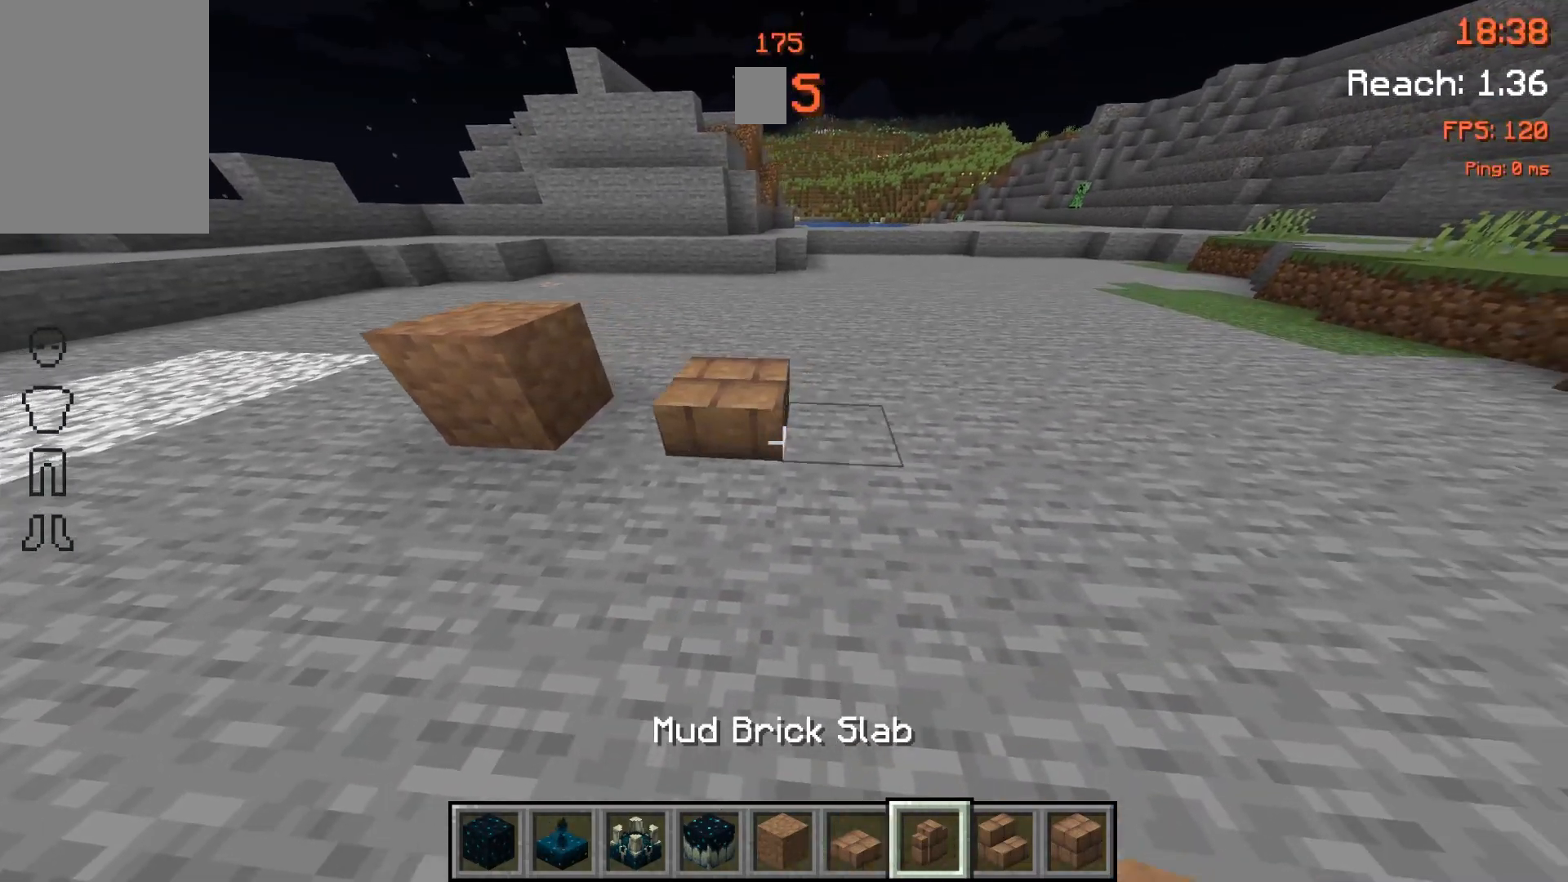
{"keys": ["d"], "mouse": [], "events": [[400, "d", "down"]]}
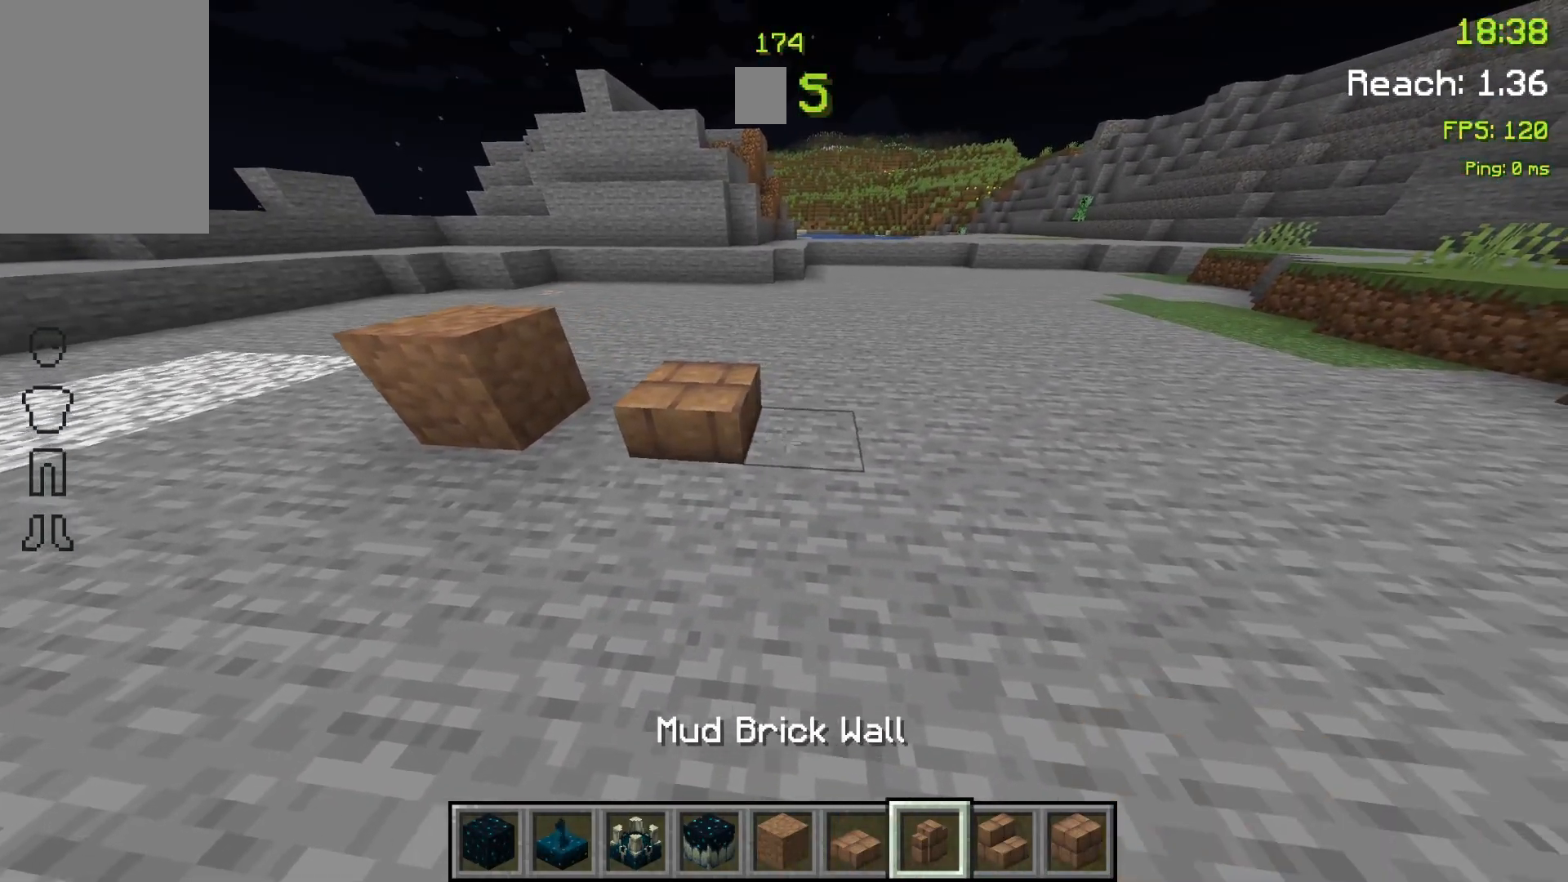
{"keys": [], "mouse": [], "events": [[267, "d", "up"]]}
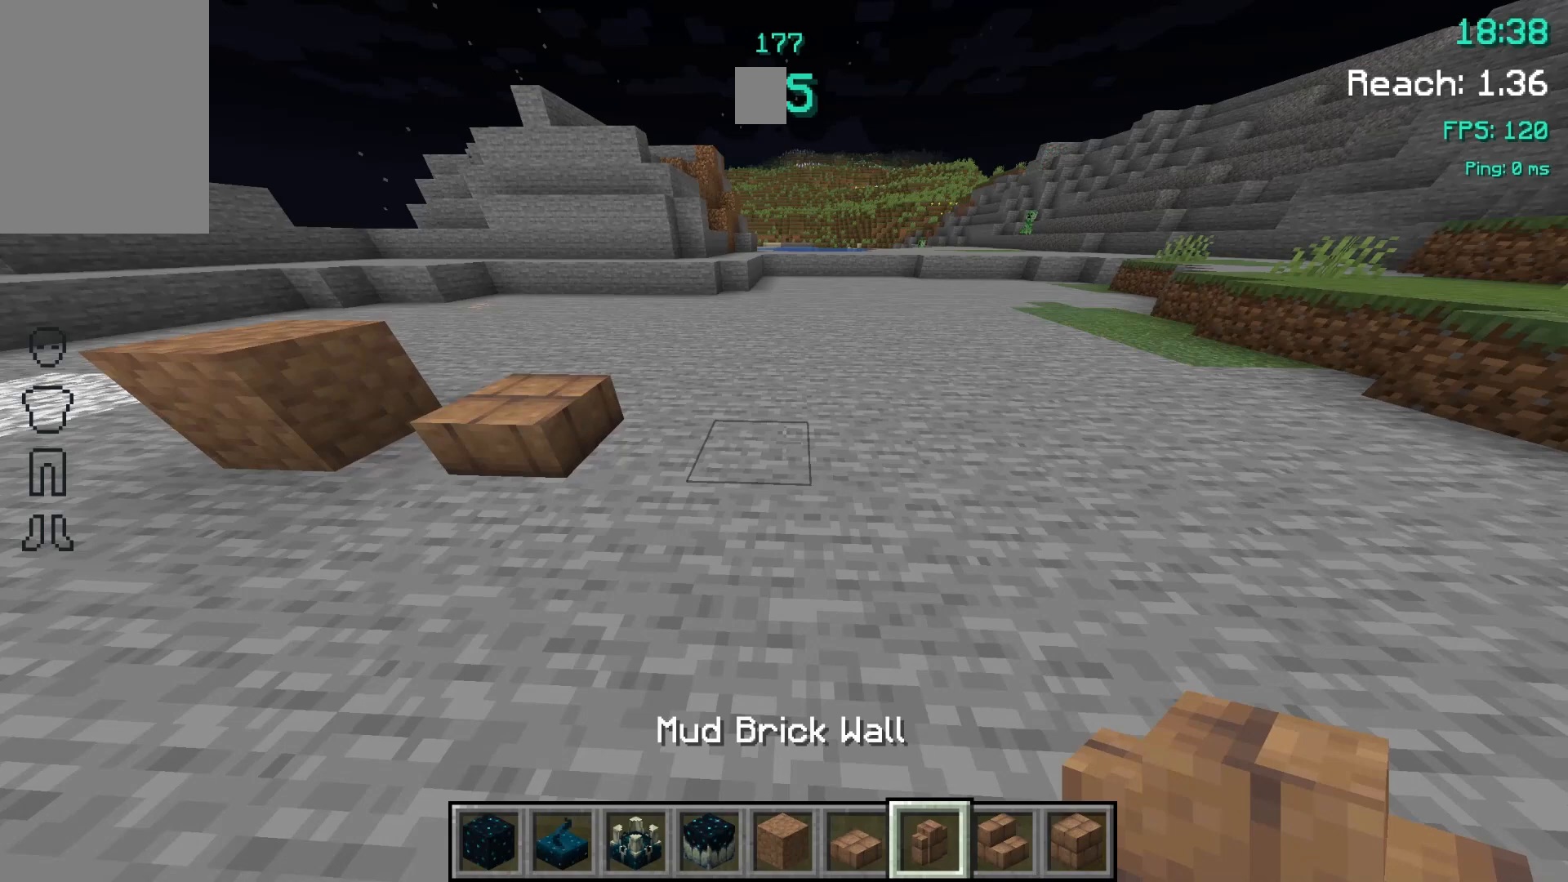
{"keys": ["d"], "mouse": [], "events": [[33, "mouse_right", "down"], [100, "mouse_right", "up"], [133, "d", "down"], [267, "d", "up"], [367, "mouse_right", "down"], [467, "mouse_right", "up"], [500, "d", "down"]]}
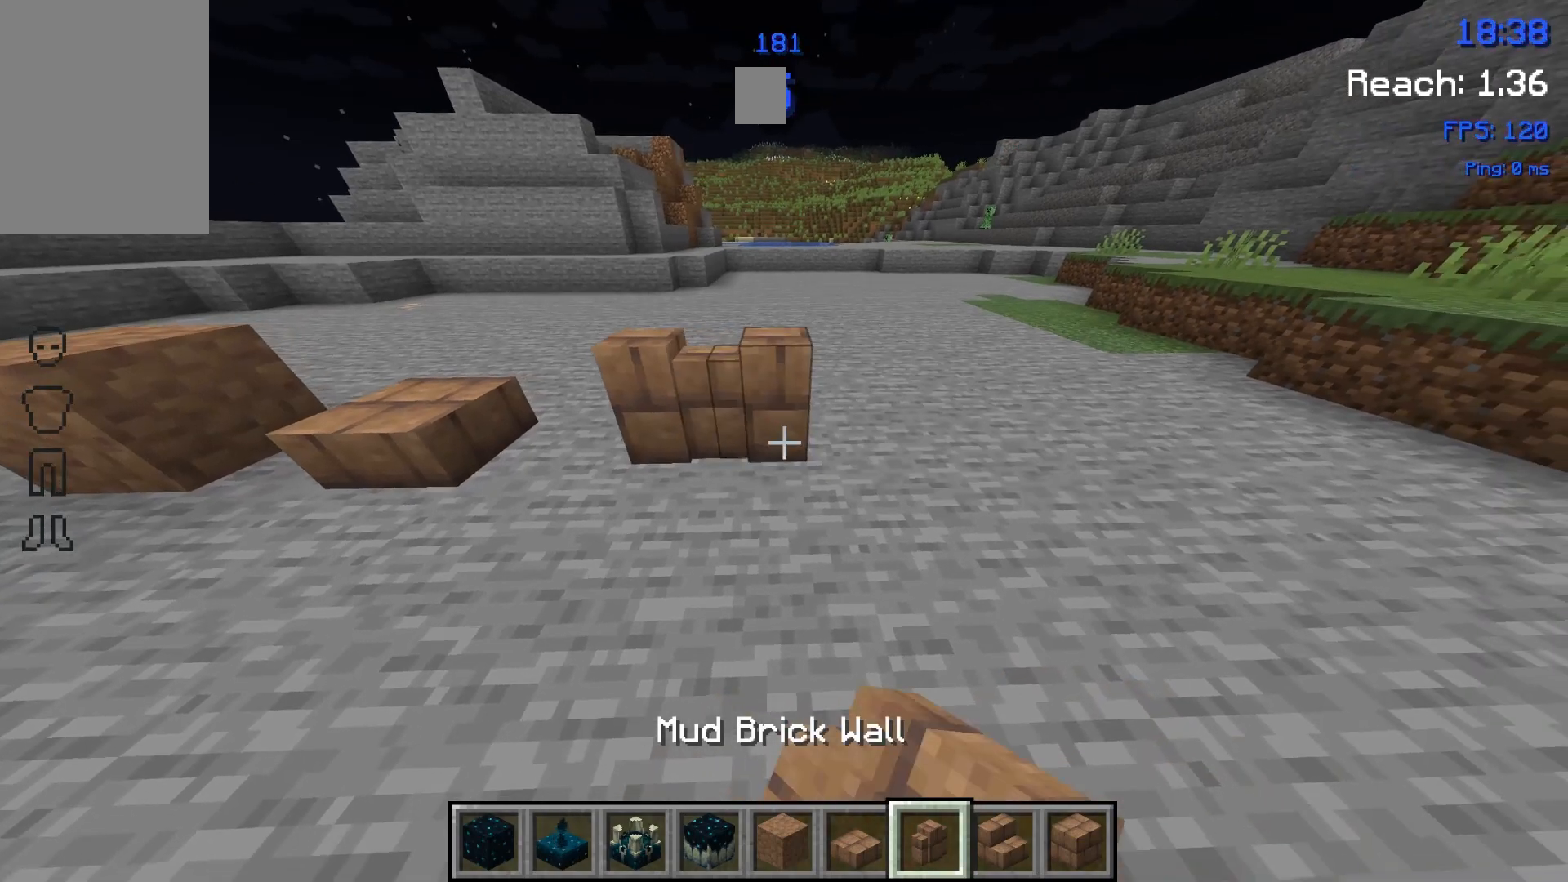
{"keys": ["d"], "mouse": [], "events": [[167, "d", "up"], [333, "mouse_right", "down"], [433, "d", "down"], [433, "mouse_right", "up"]]}
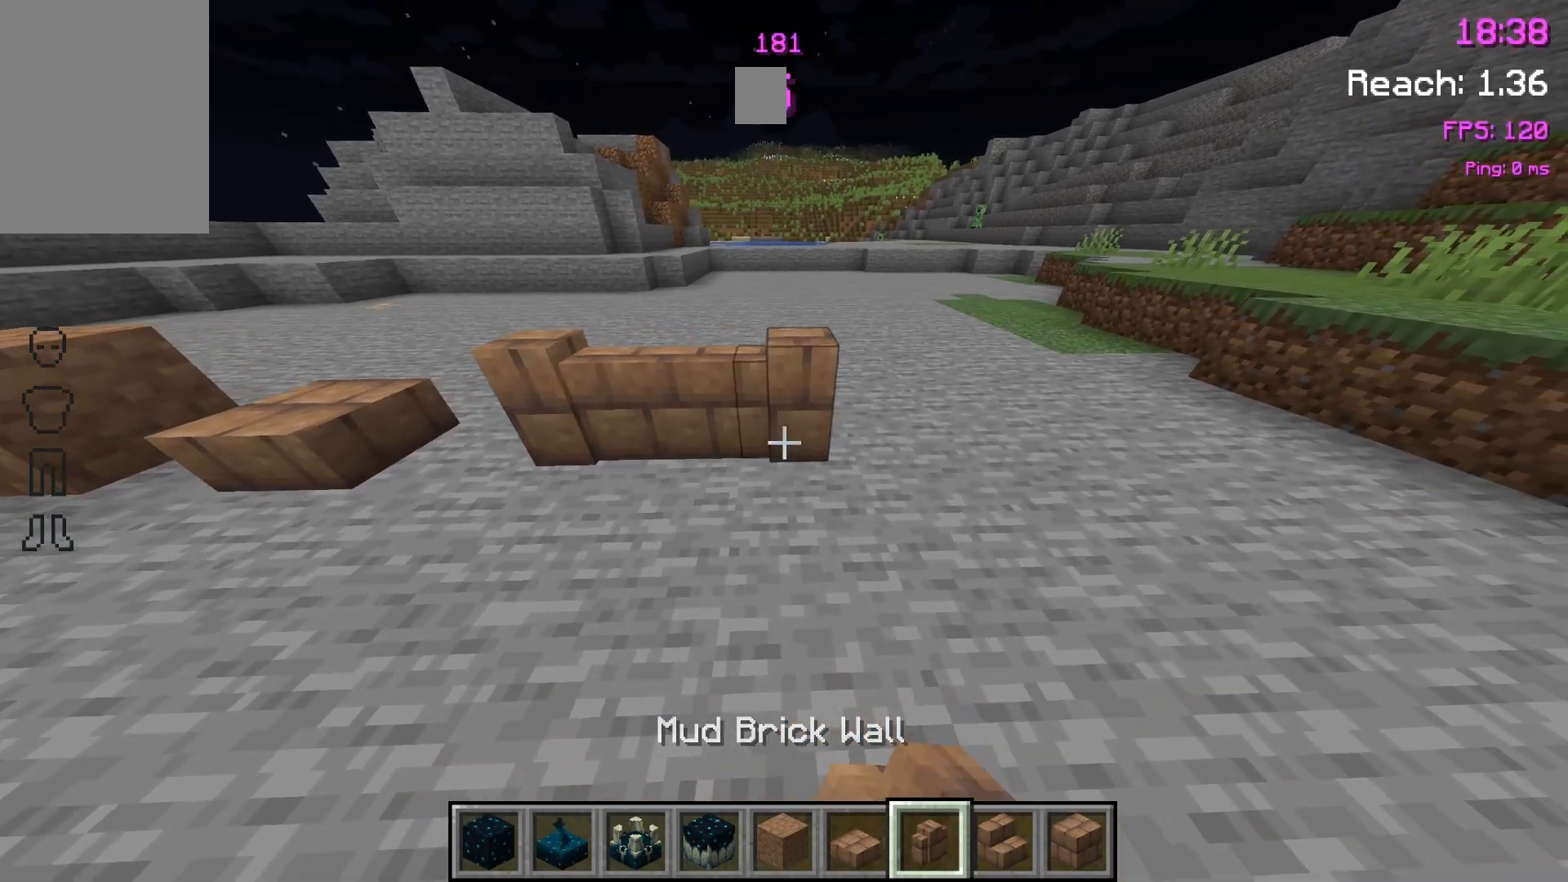
{"keys": [], "mouse": [], "events": [[233, "d", "up"], [233, "mouse_right", "down"], [333, "mouse_right", "up"]]}
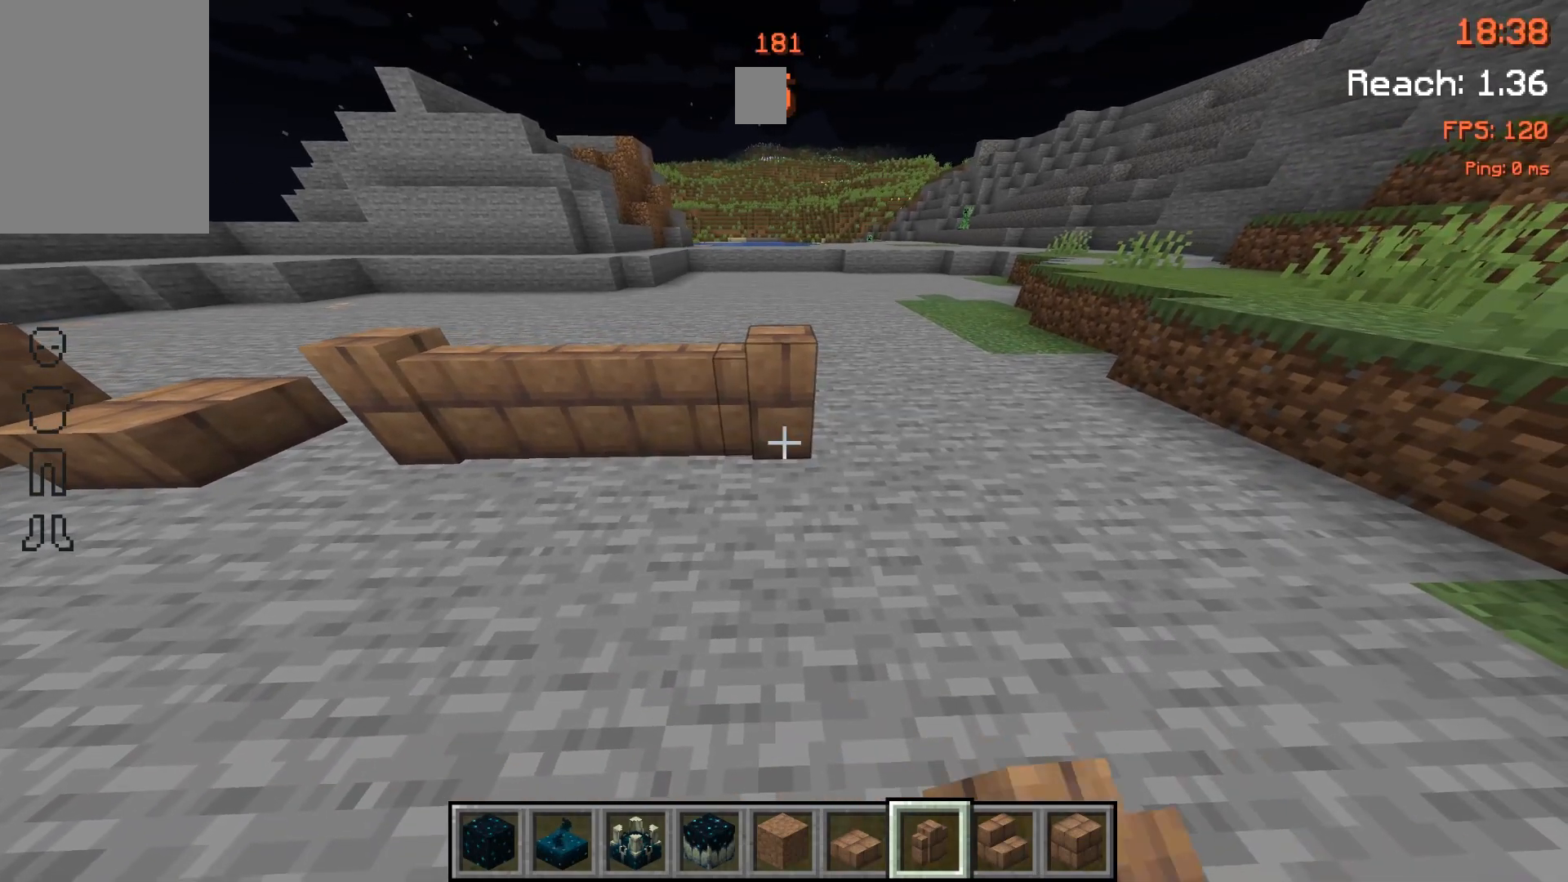
{"keys": ["a"], "mouse": [], "events": [[400, "a", "down"]]}
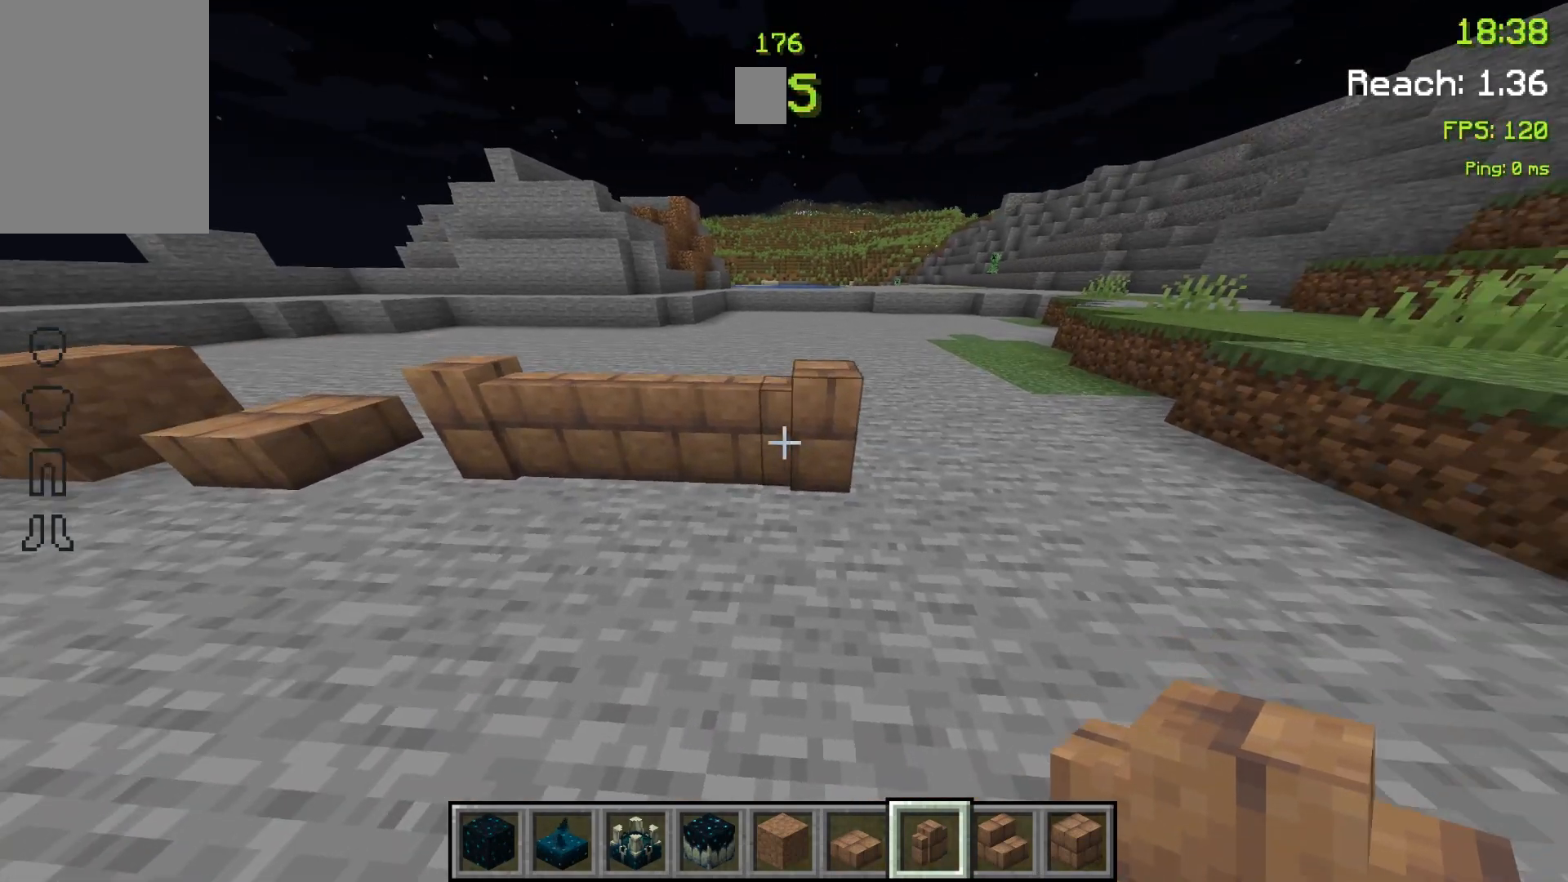
{"keys": [], "mouse": [], "events": [[67, "a", "up"]]}
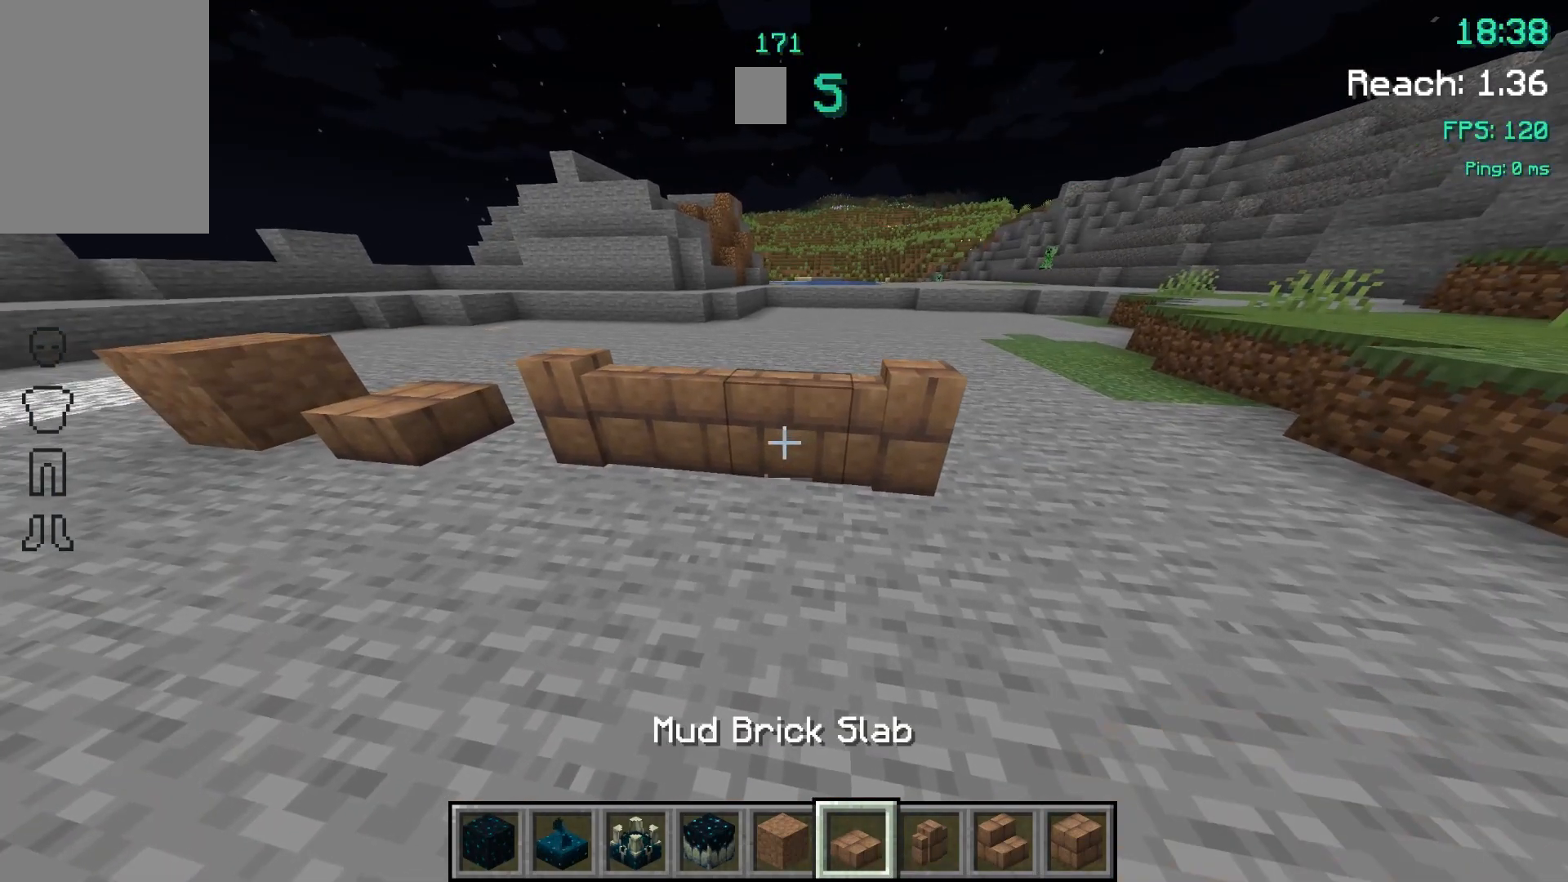
{"keys": [], "mouse": [], "events": []}
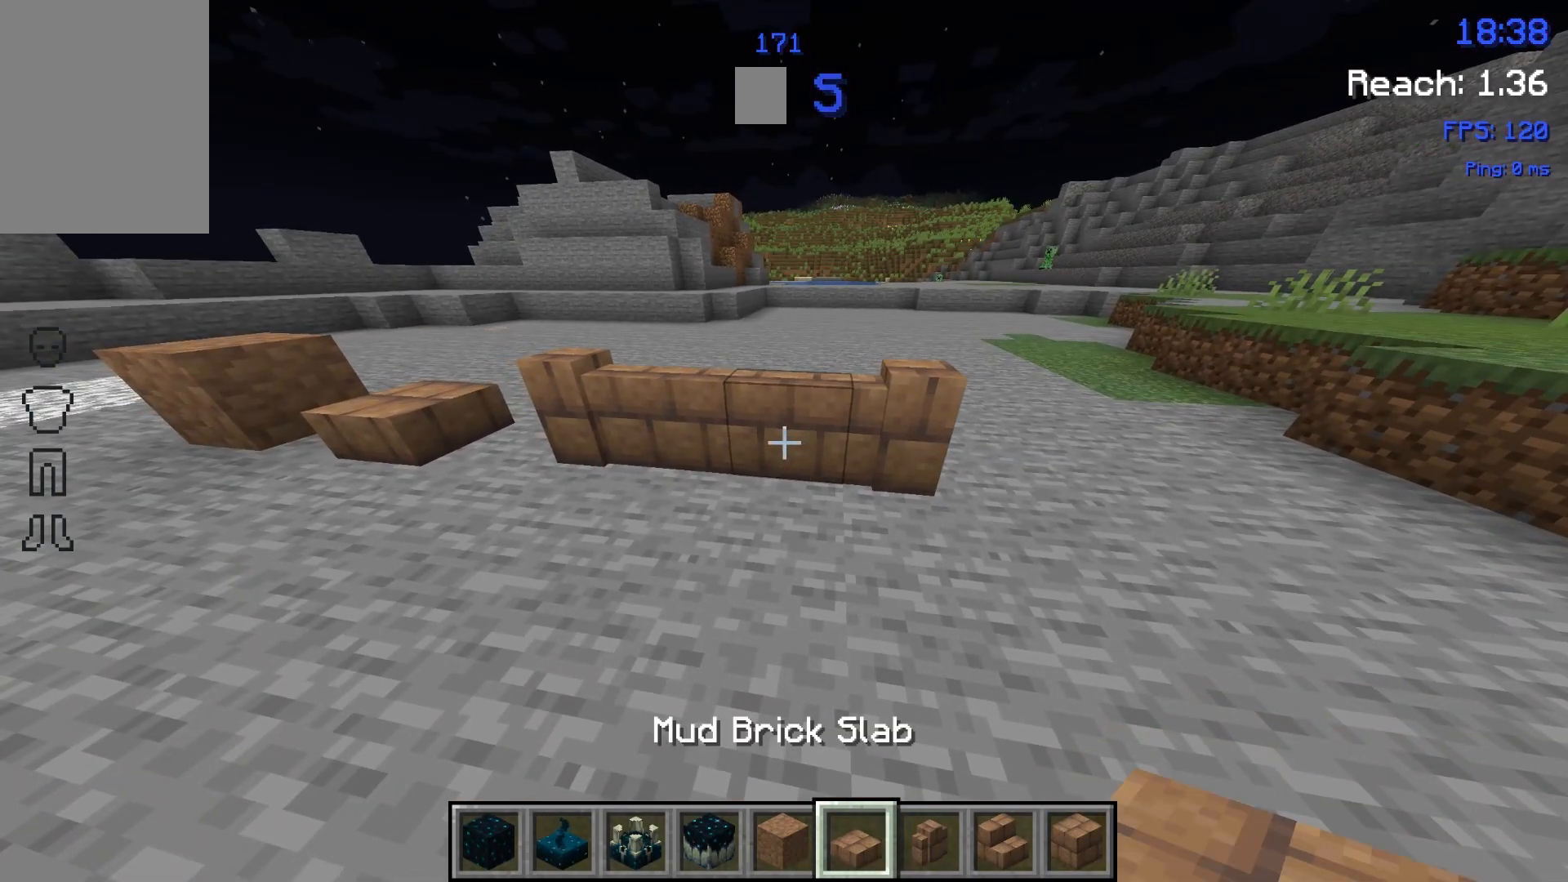
{"keys": [], "mouse": [], "events": []}
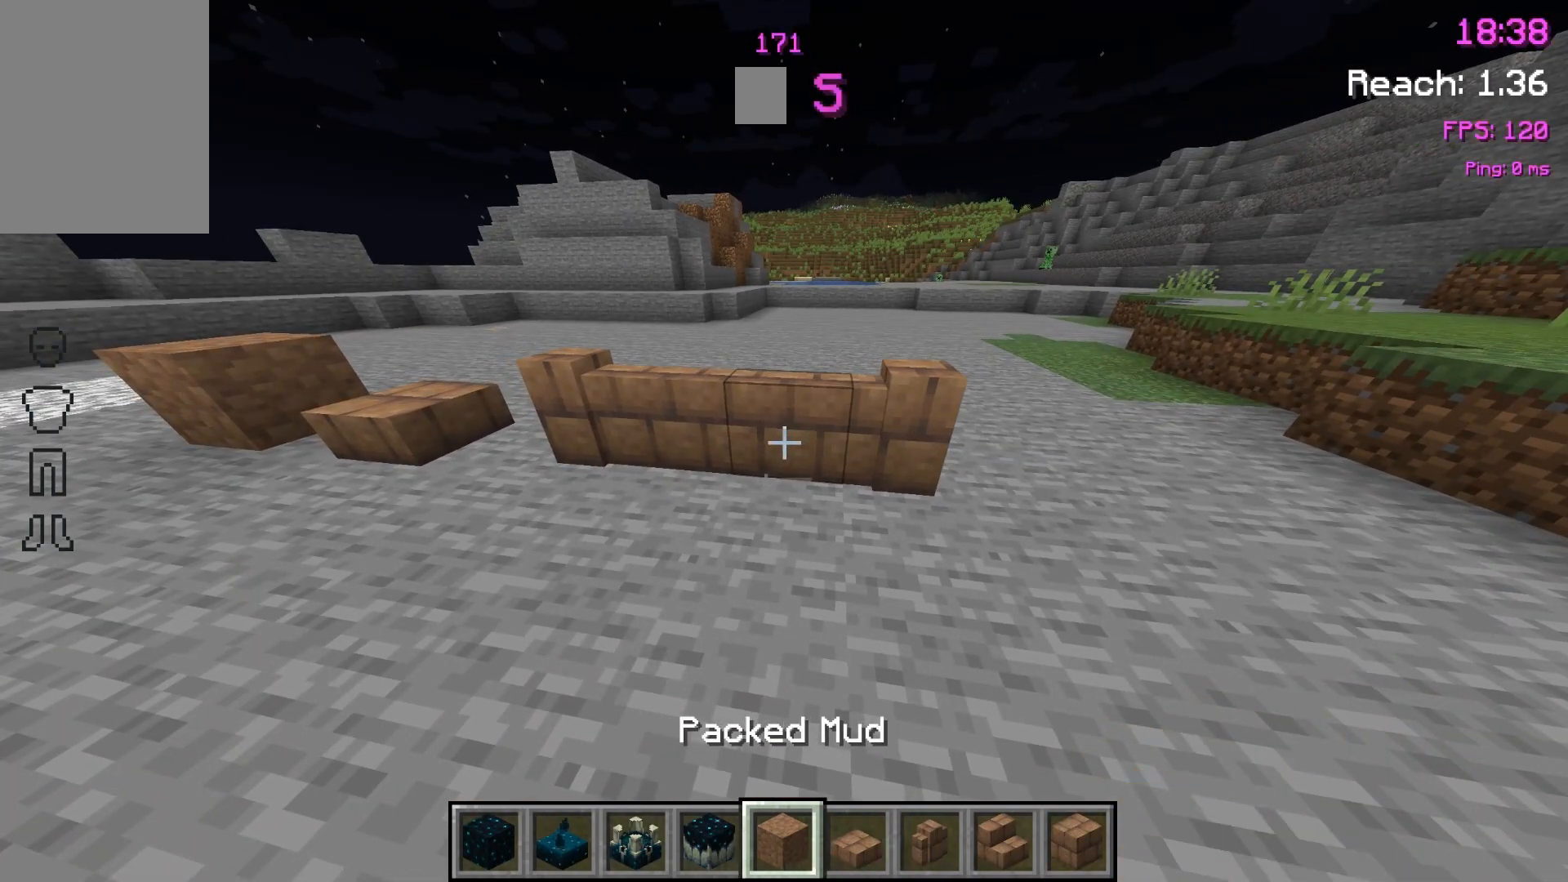
{"keys": [], "mouse": [], "events": []}
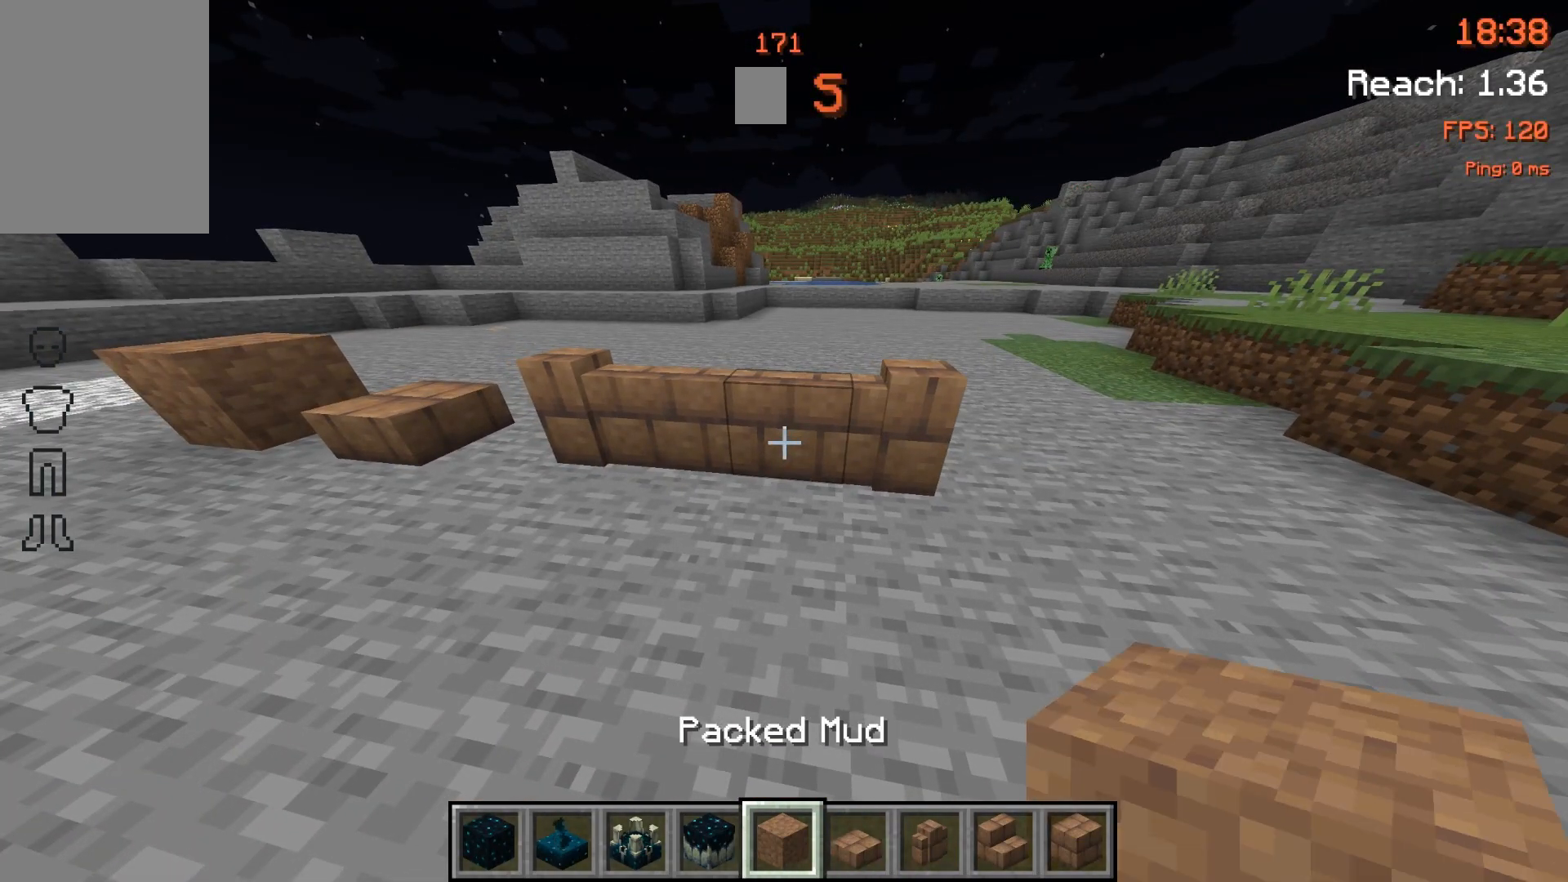
{"keys": [], "mouse": [], "events": []}
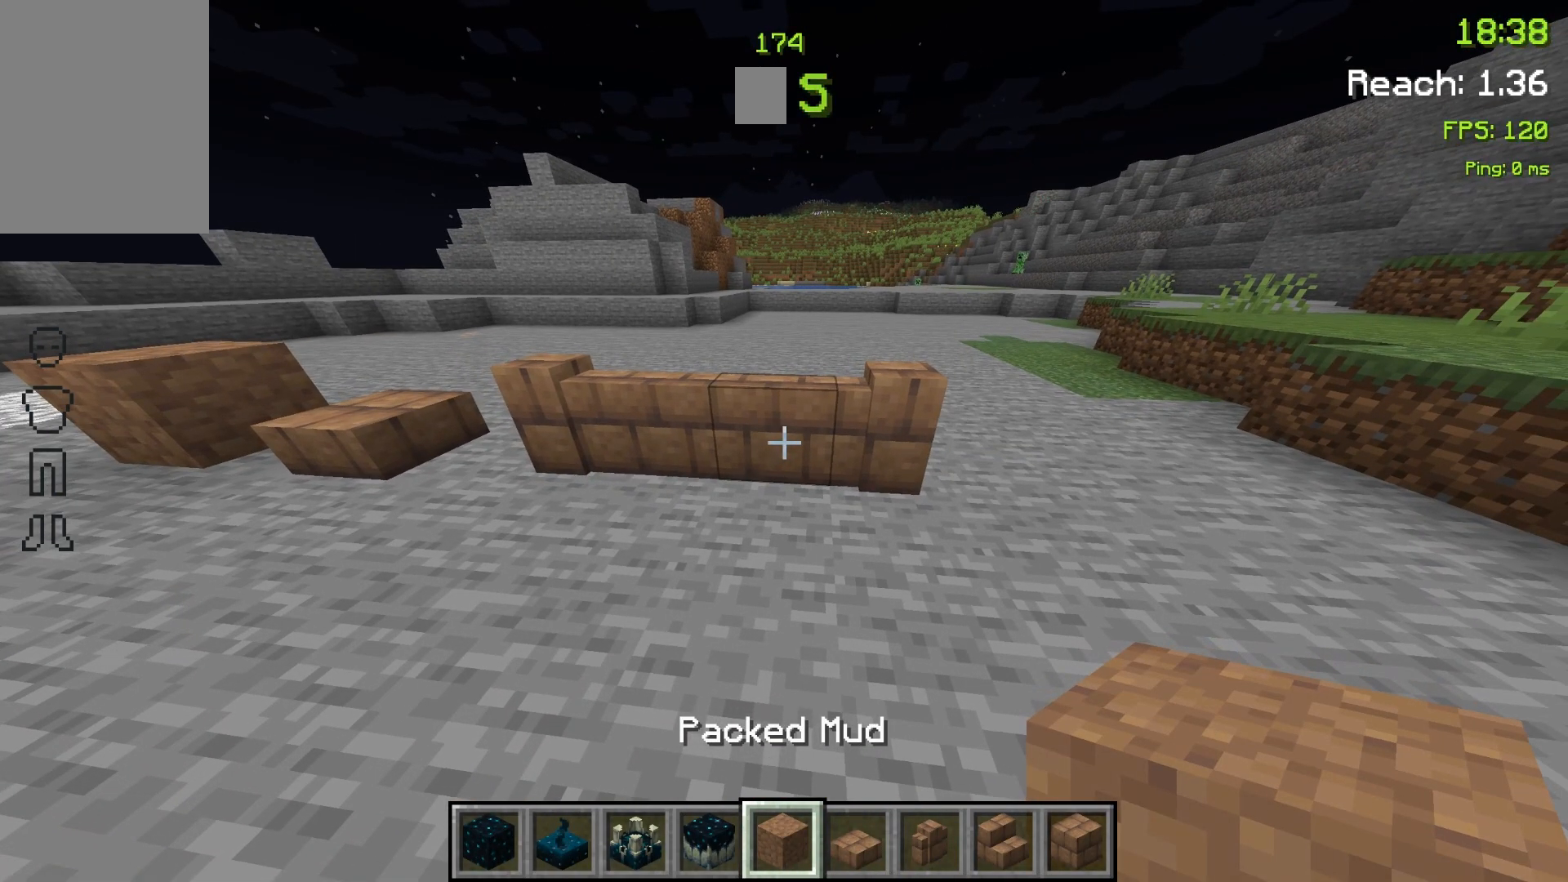
{"keys": [], "mouse": [], "events": []}
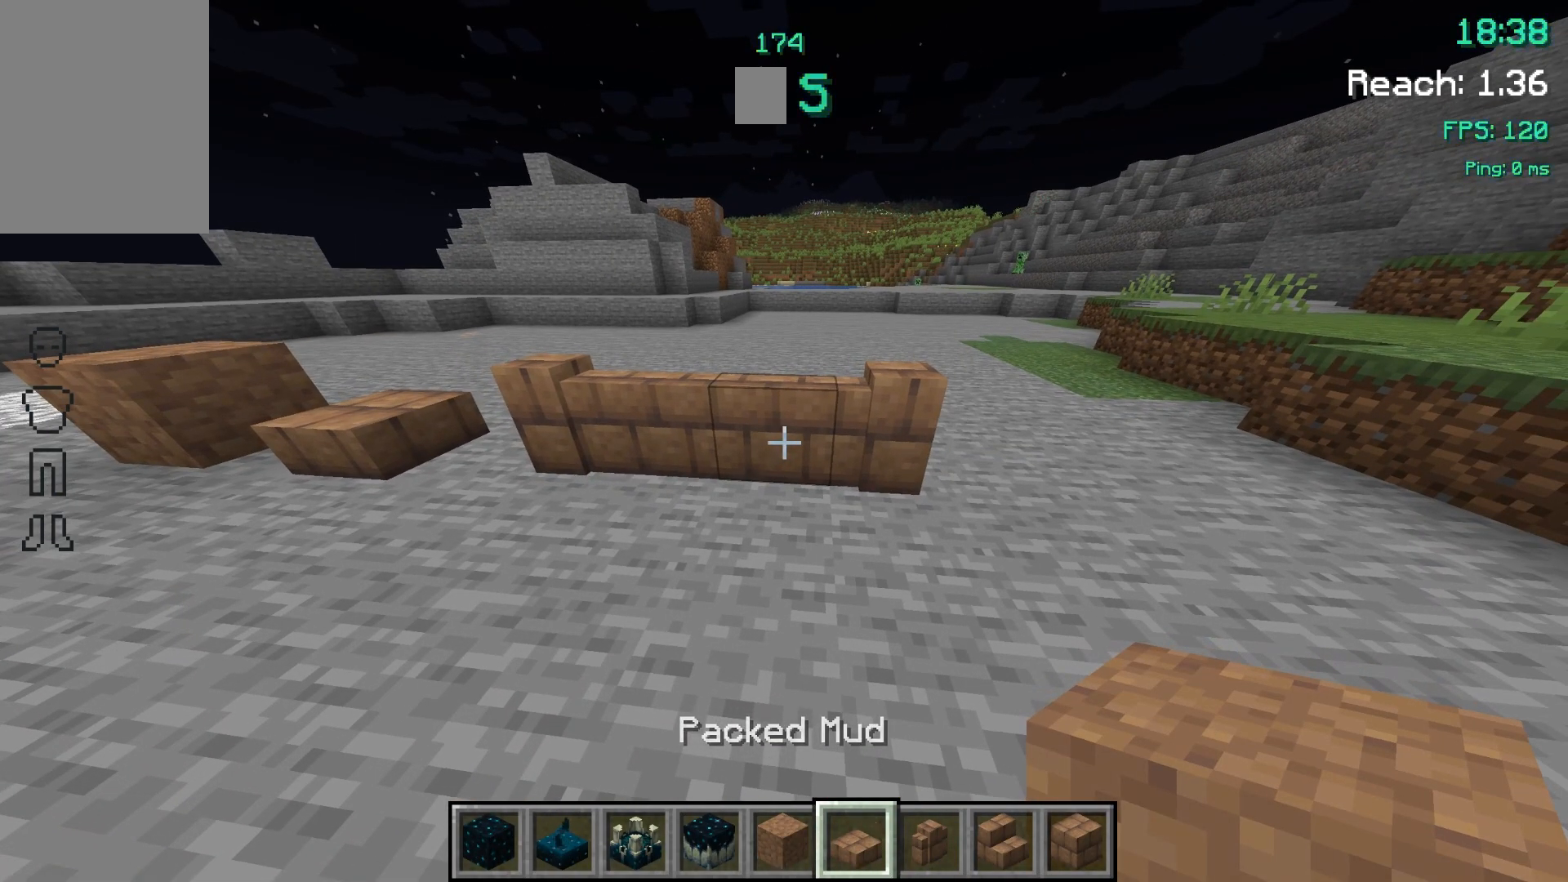
{"keys": [], "mouse": [], "events": []}
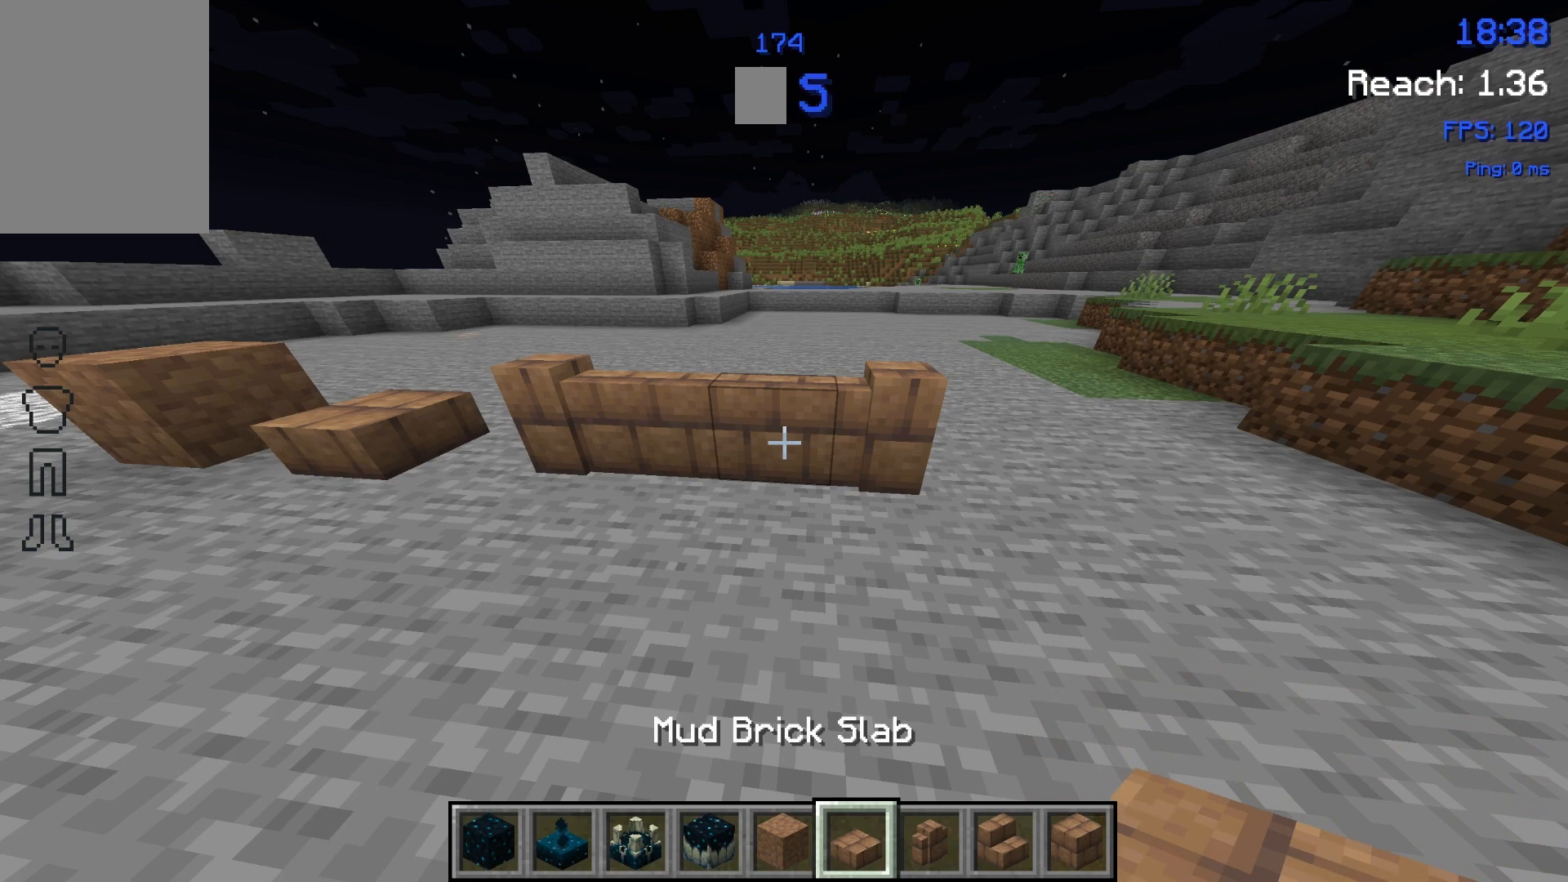
{"keys": [], "mouse": [], "events": []}
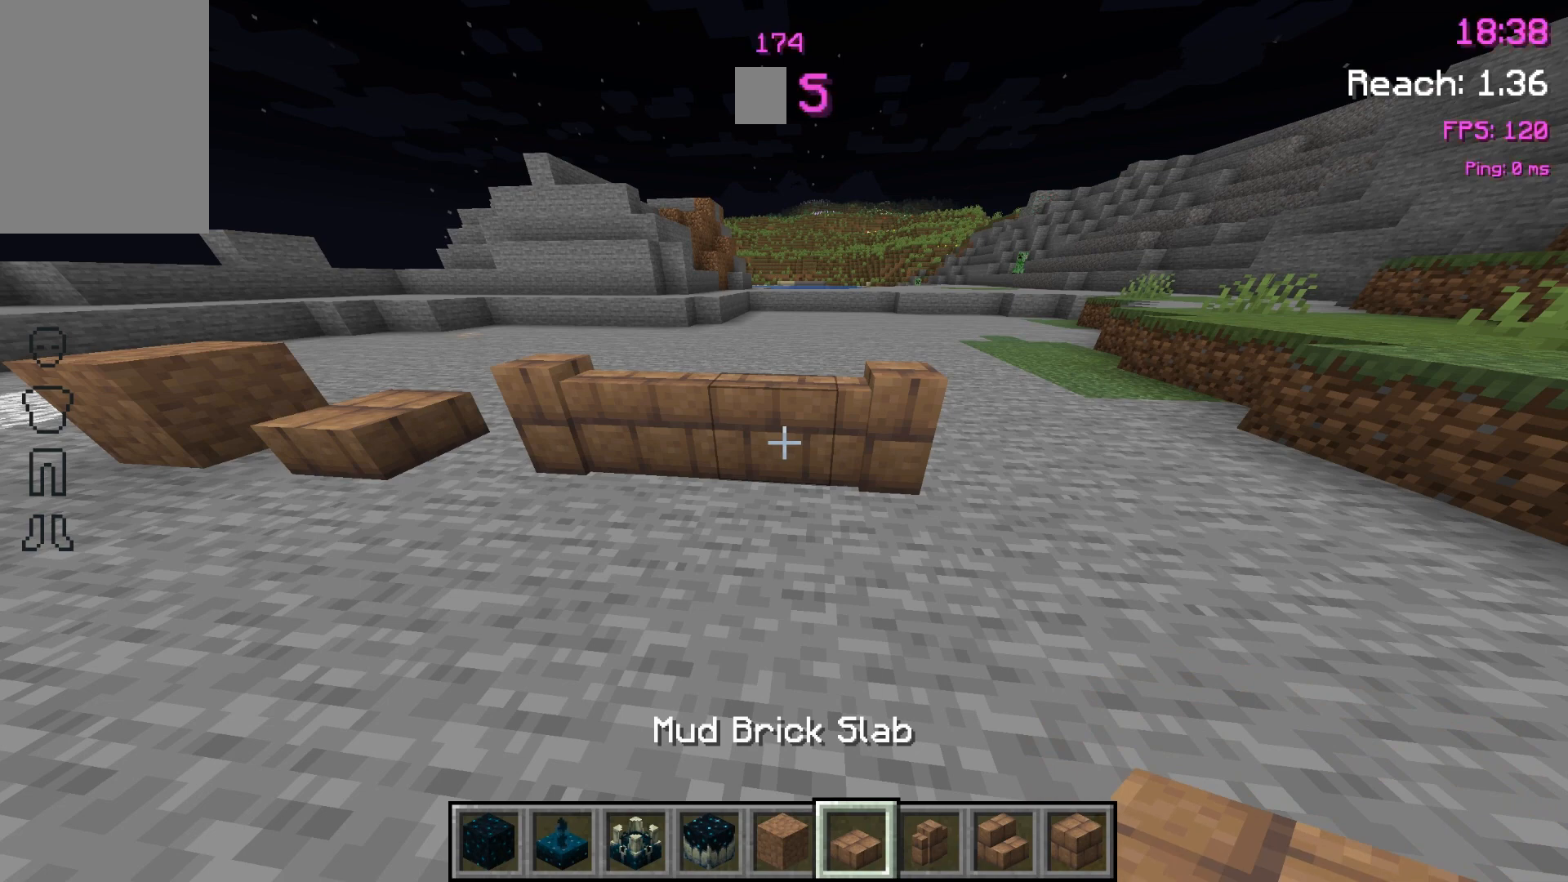
{"keys": [], "mouse": [], "events": []}
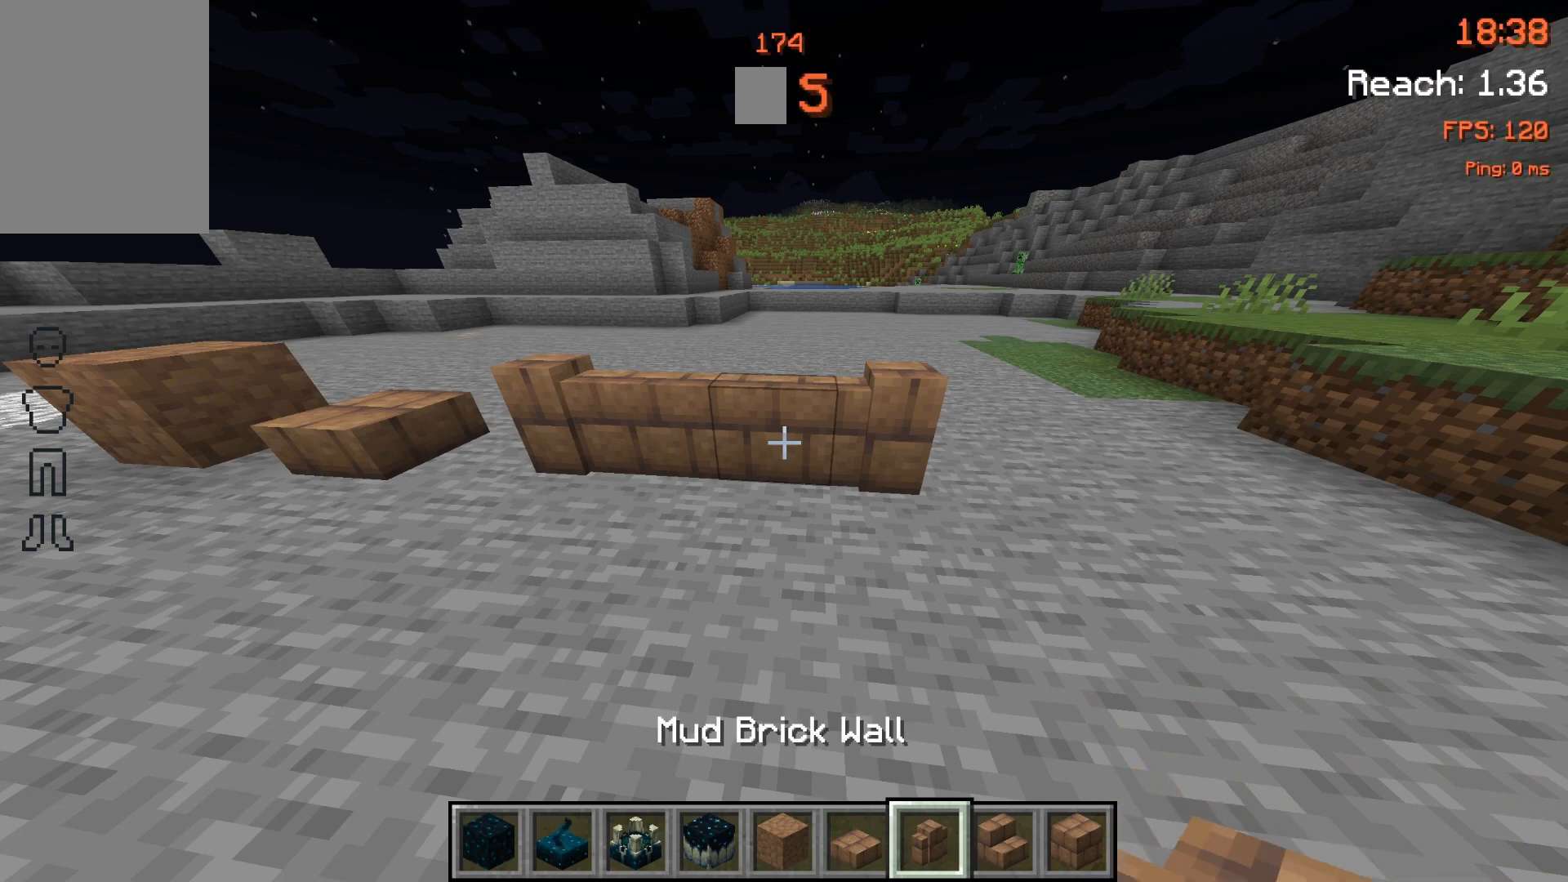
{"keys": ["d"], "mouse": [], "events": [[267, "d", "down"]]}
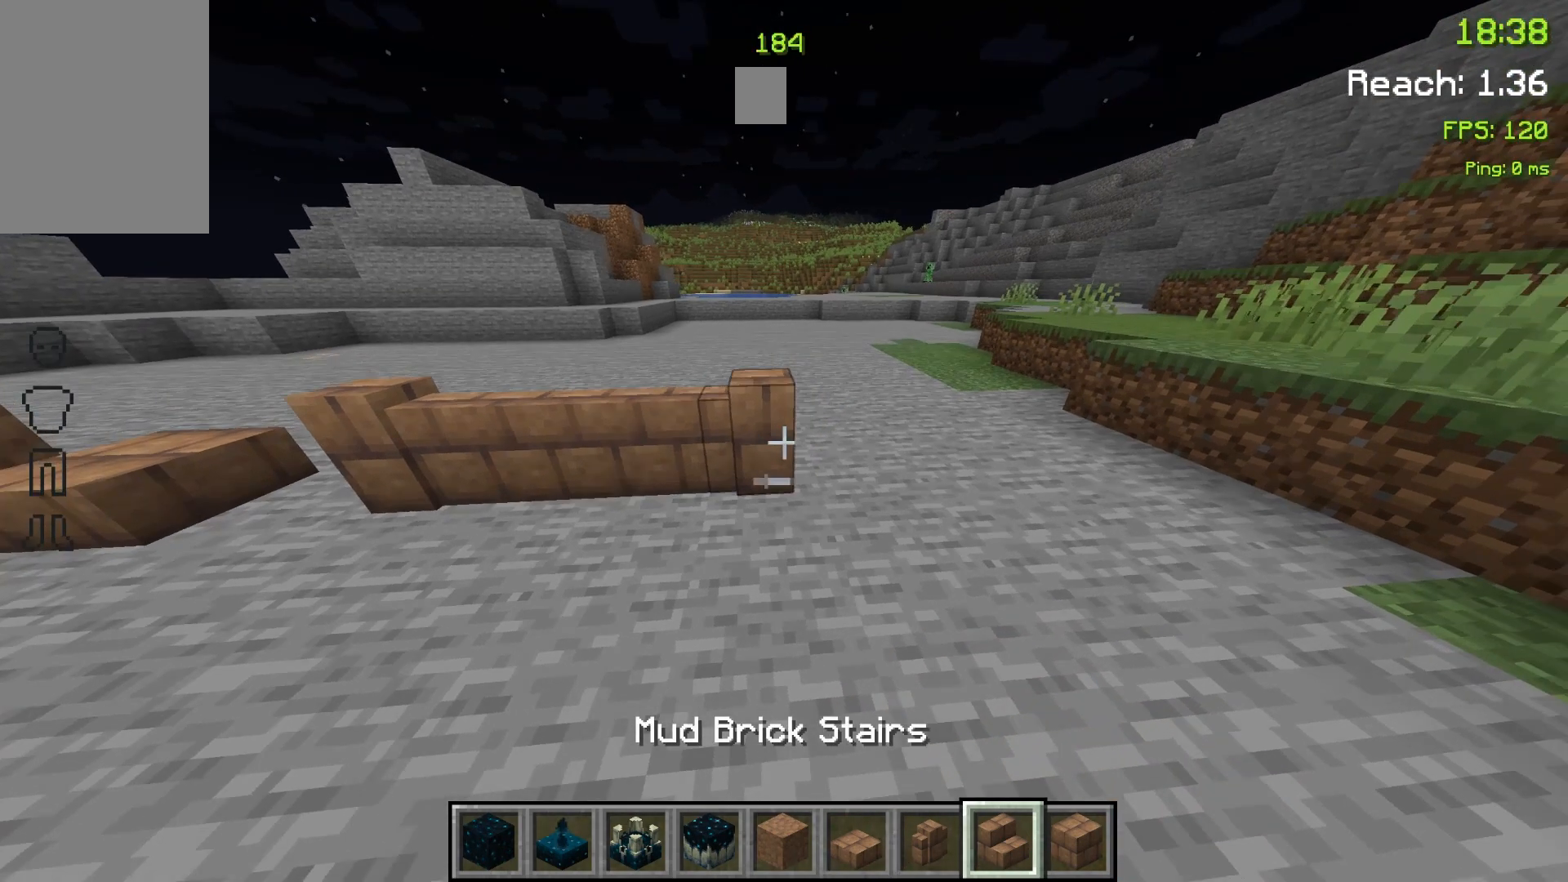
{"keys": ["d"], "mouse": [], "events": [[133, "d", "up"], [400, "d", "down"]]}